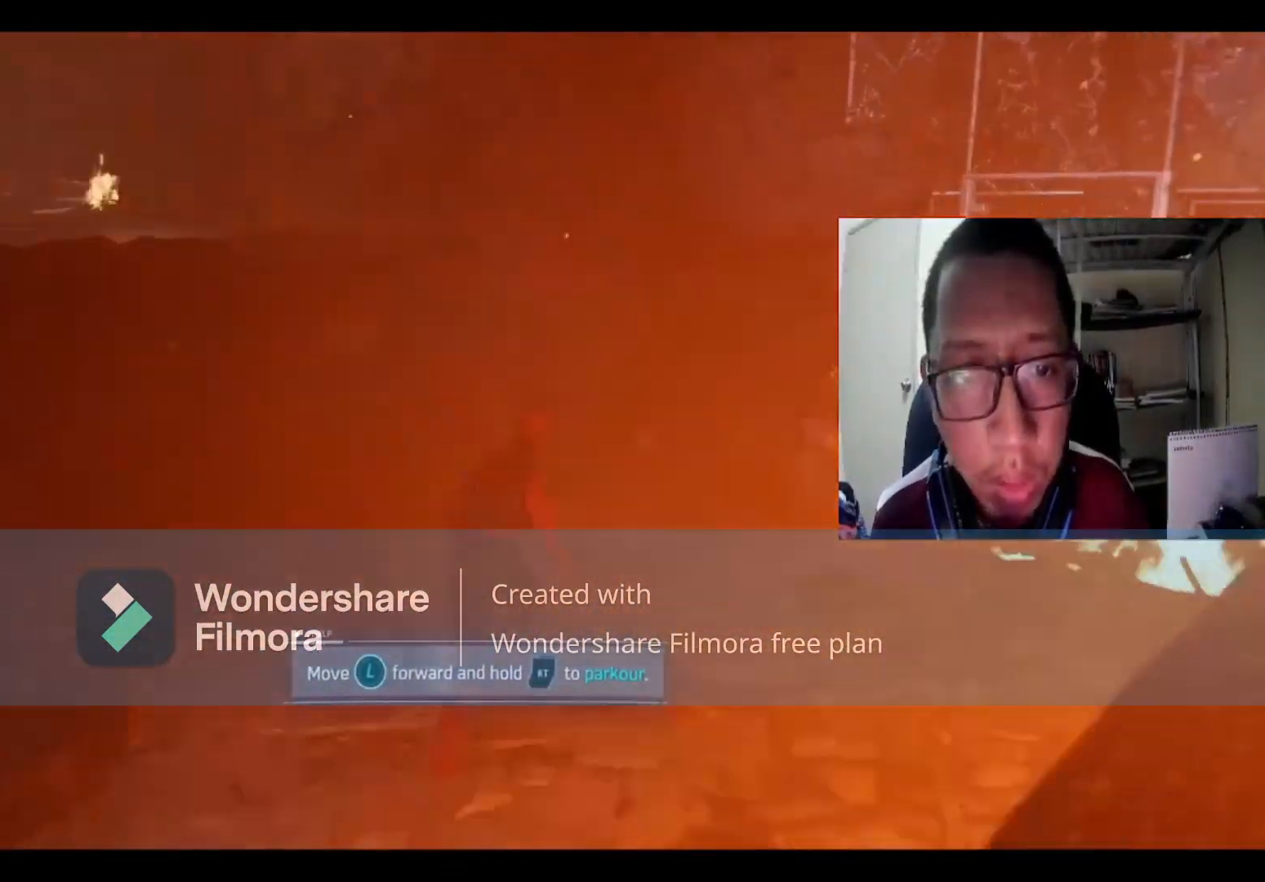
Gameplay with a controller (Xbox layout); each line is a JSON object with the inputs held at the frame after it. "events" lists button and stick changes between this image and that frame as [ms after this image, input, new state], when the widget could be followed in between.
{"buttons": [], "left_stick": "center", "right_stick": "right", "events": [[301, "right_stick", "right"], [401, "left_stick", "center"]]}
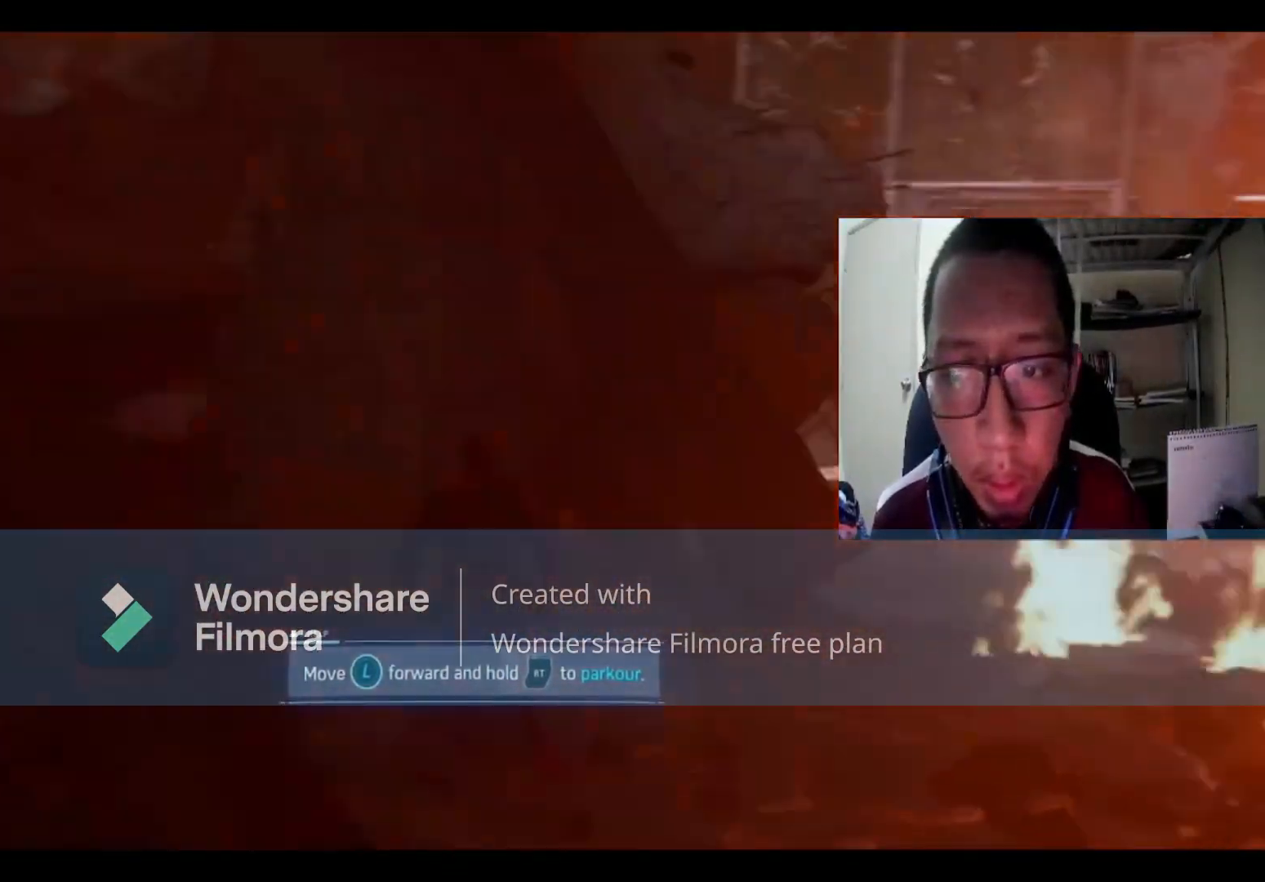
{"buttons": [], "left_stick": "up", "right_stick": "right", "events": [[67, "right_stick", "center"], [267, "left_stick", "right"], [434, "right_stick", "right"], [500, "left_stick", "up"]]}
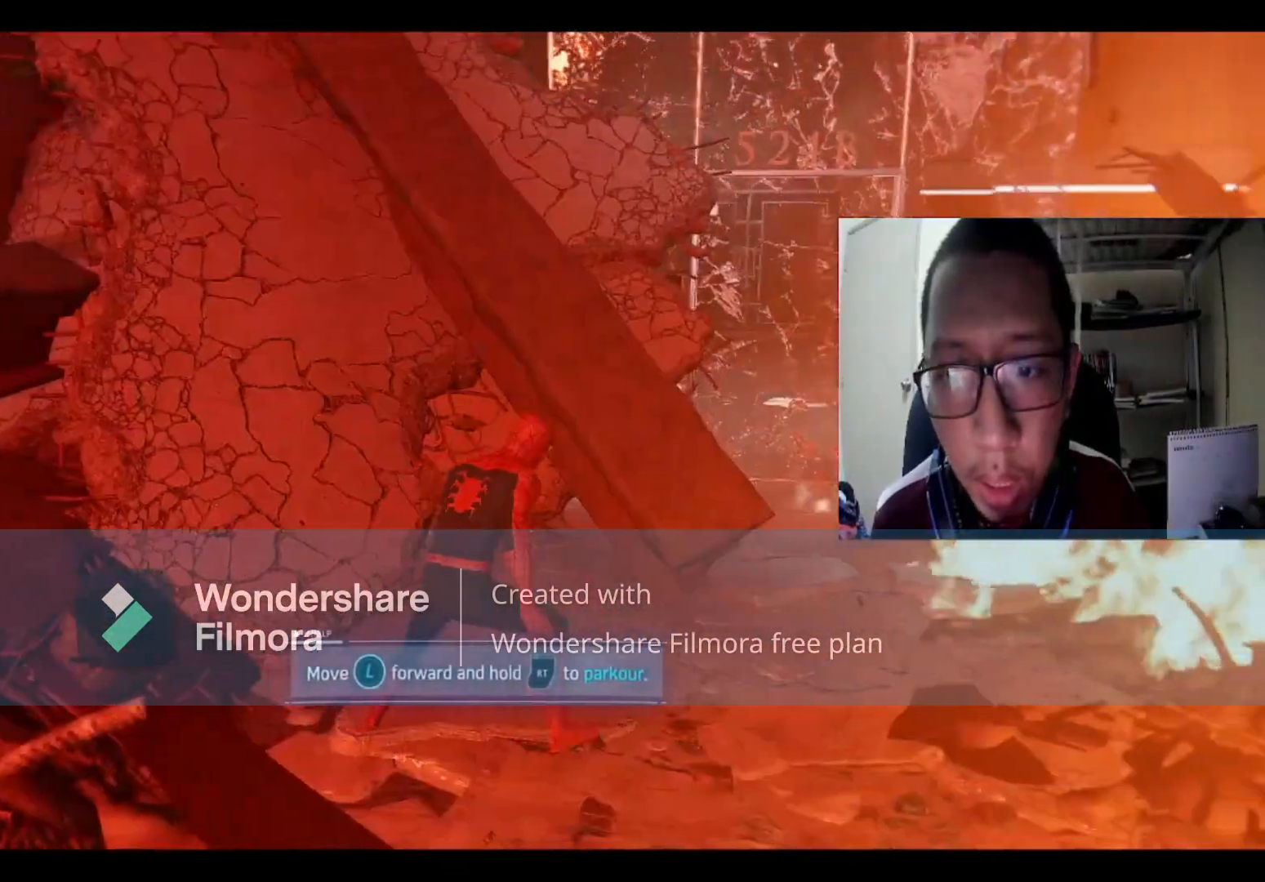
{"buttons": [], "left_stick": "down", "right_stick": "left", "events": [[34, "right_stick", "center"], [67, "left_stick", "center"], [134, "right_stick", "left"], [201, "left_stick", "down"]]}
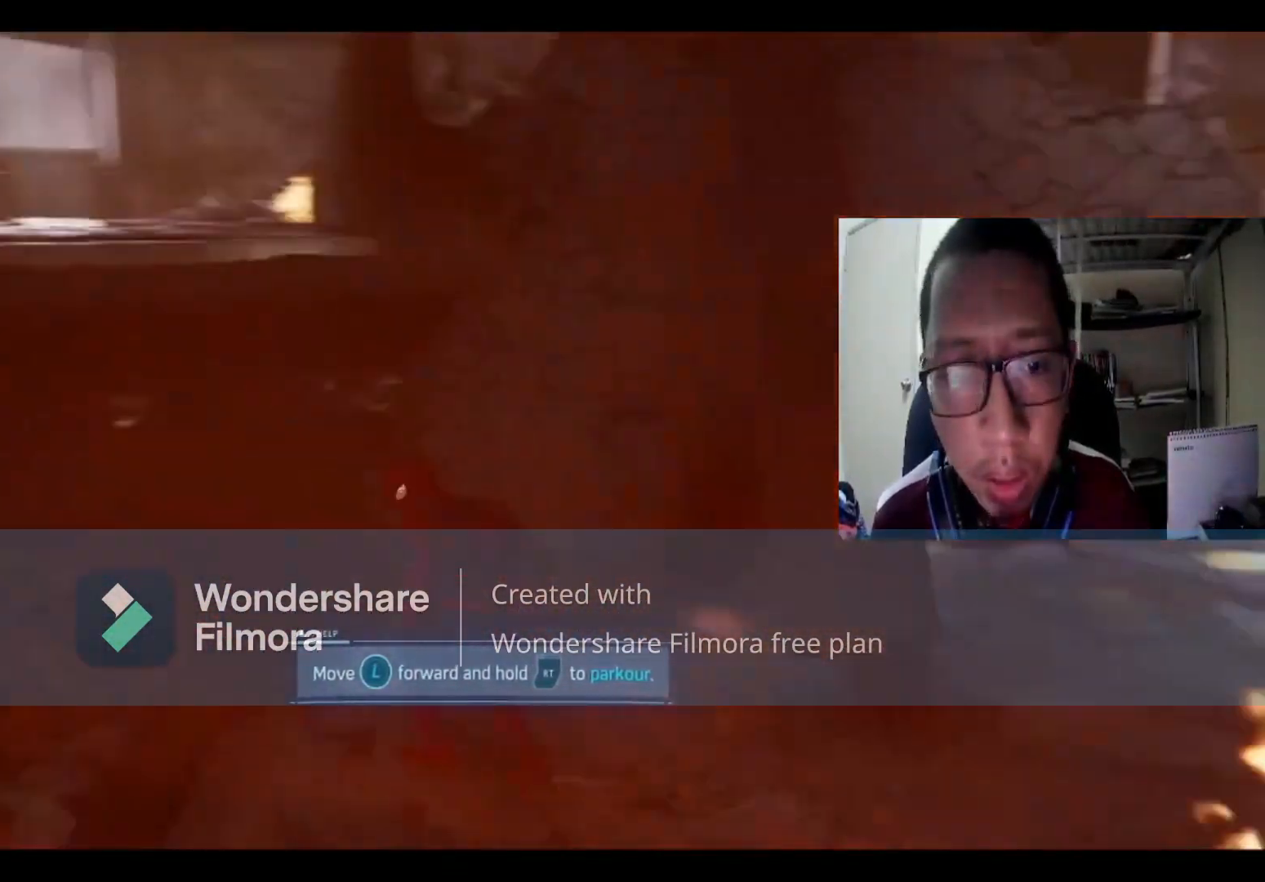
{"buttons": [], "left_stick": "left", "right_stick": "center", "events": [[100, "left_stick", "down-left"], [200, "left_stick", "left"], [200, "right_stick", "center"]]}
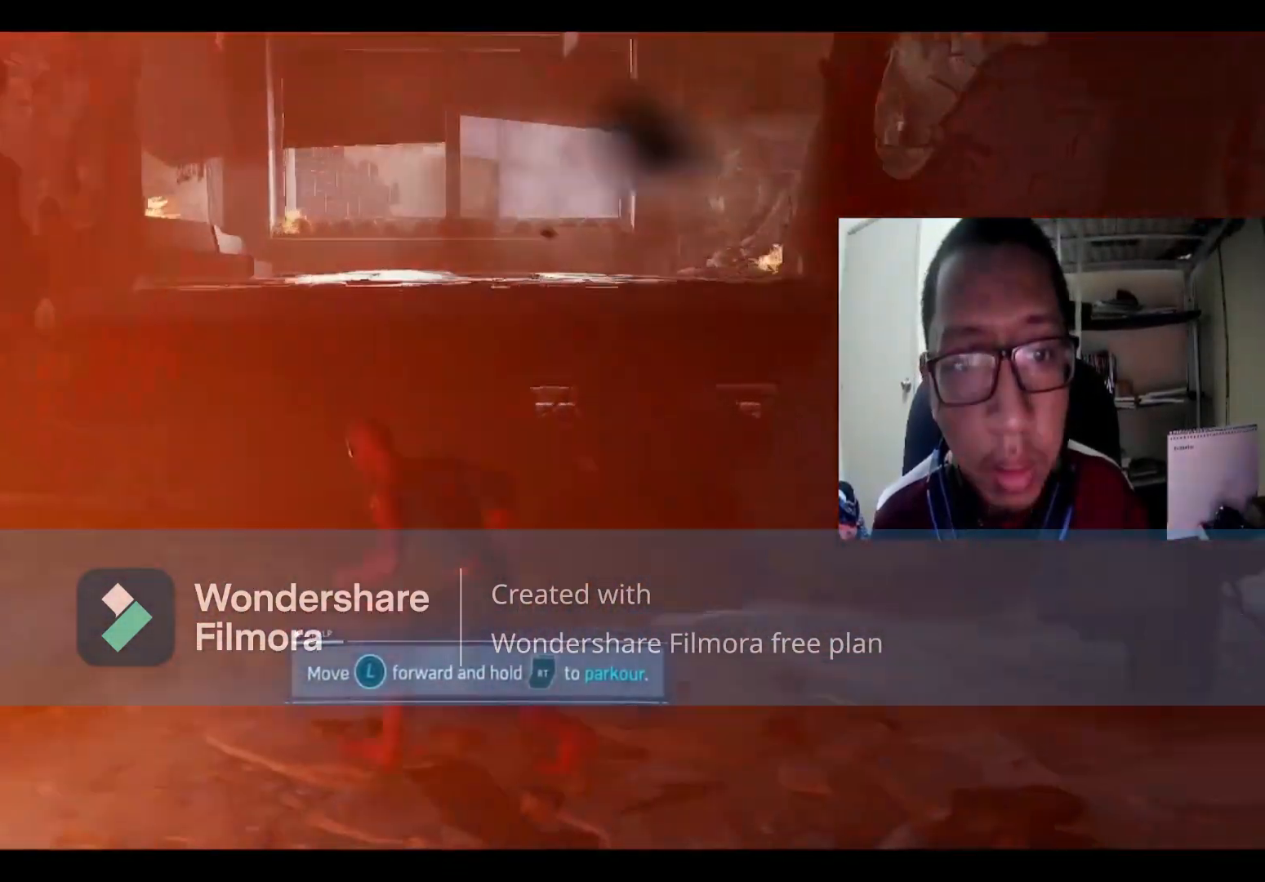
{"buttons": [], "left_stick": "up", "right_stick": "center", "events": [[34, "left_stick", "up"], [201, "A", "down"], [401, "A", "up"]]}
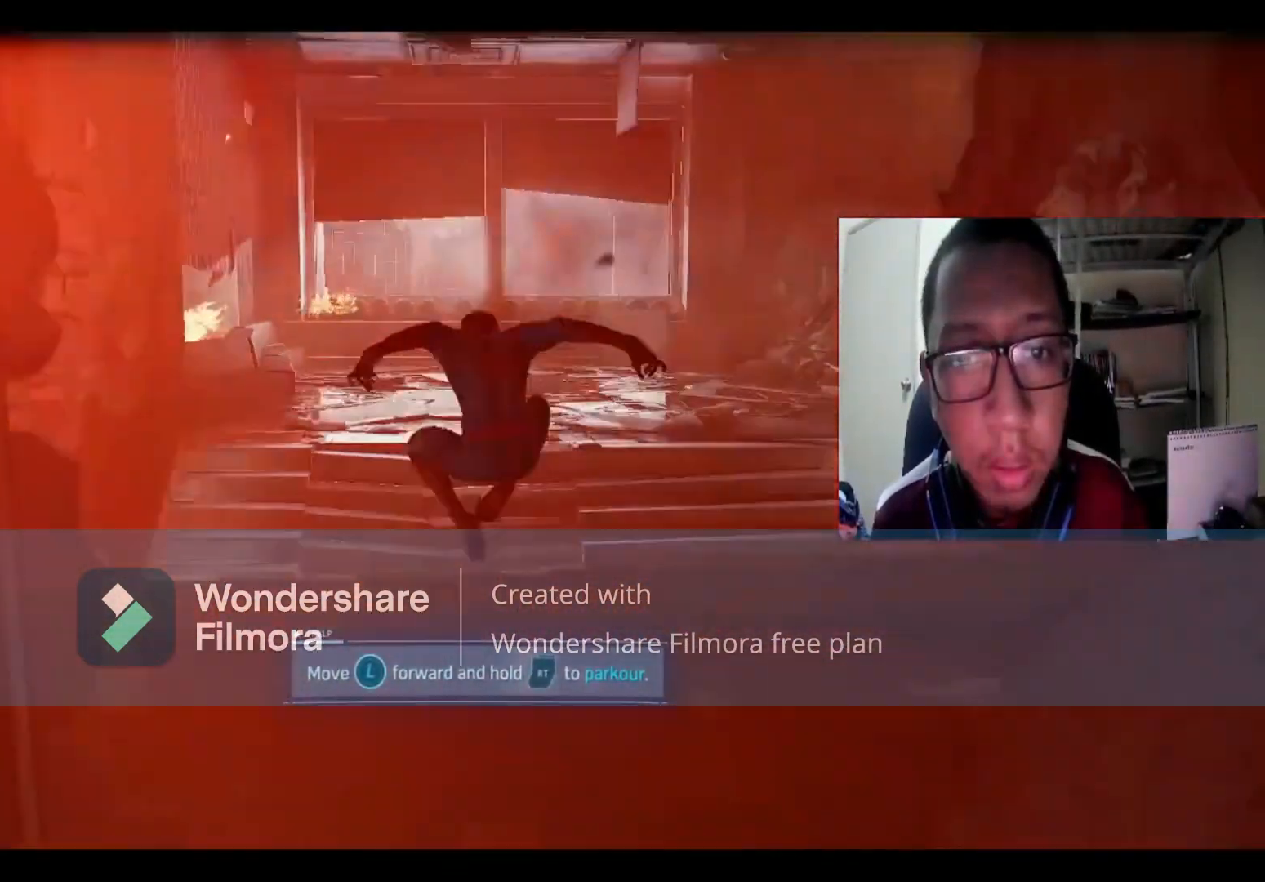
{"buttons": [], "left_stick": "up", "right_stick": "center", "events": [[33, "A", "down"], [200, "A", "up"]]}
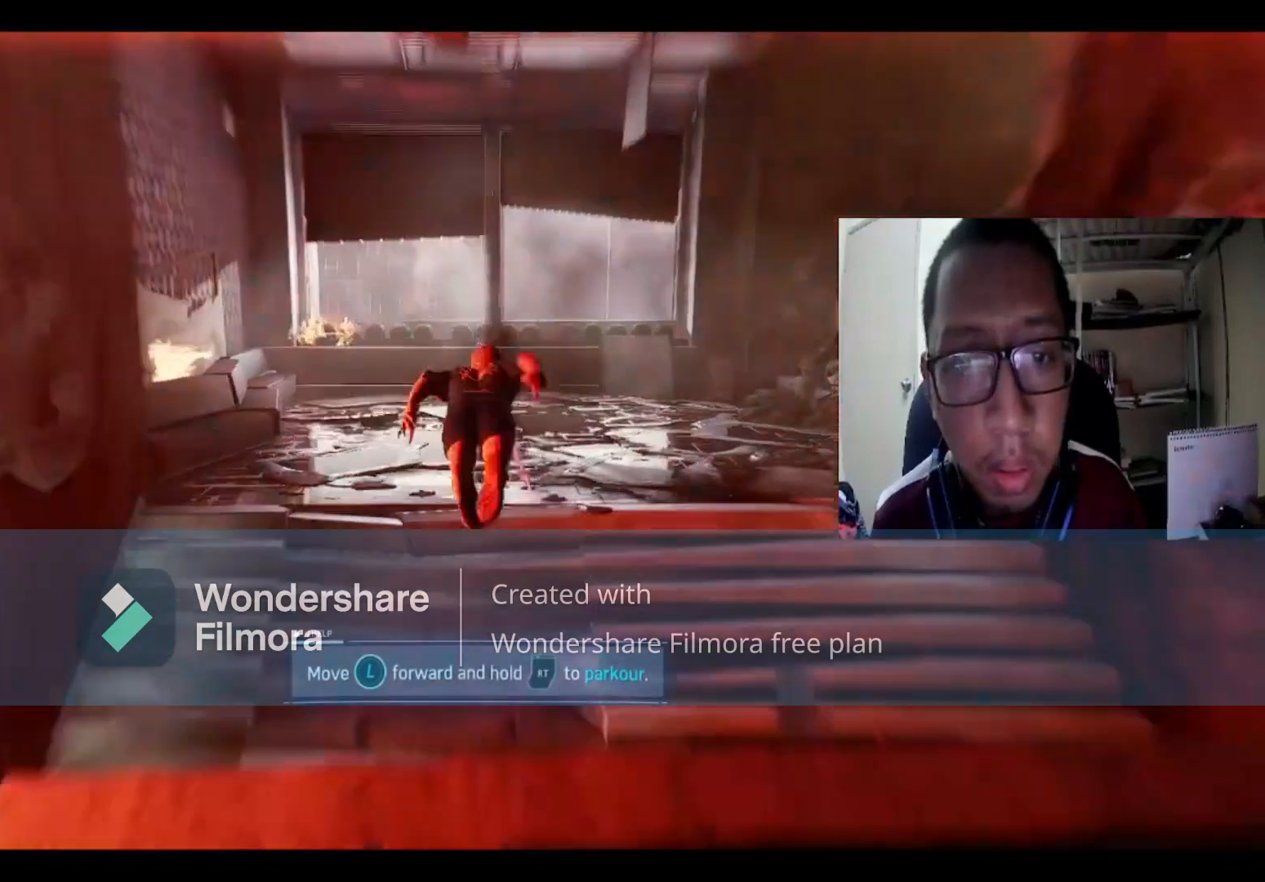
{"buttons": [], "left_stick": "up", "right_stick": "center", "events": []}
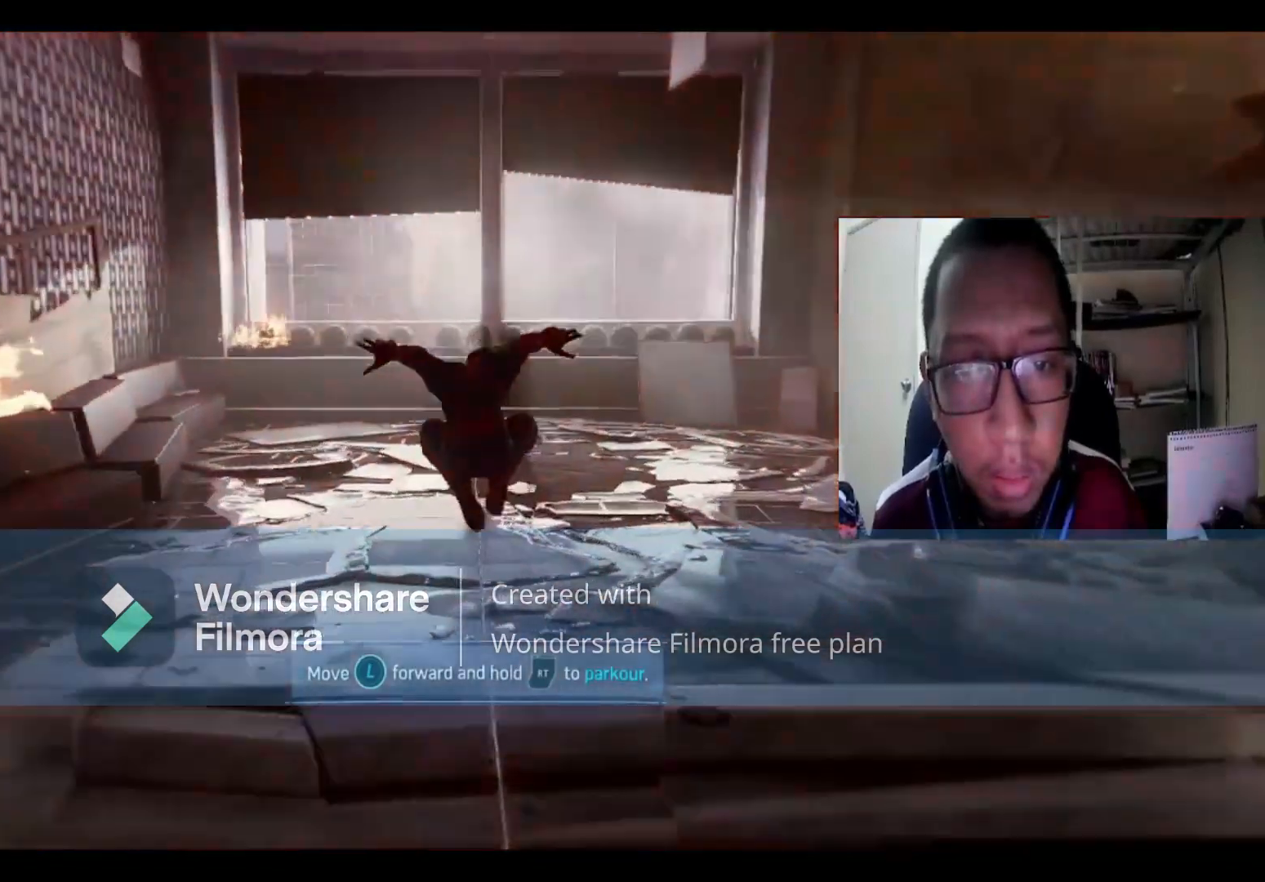
{"buttons": [], "left_stick": "up", "right_stick": "right", "events": [[400, "right_stick", "right"]]}
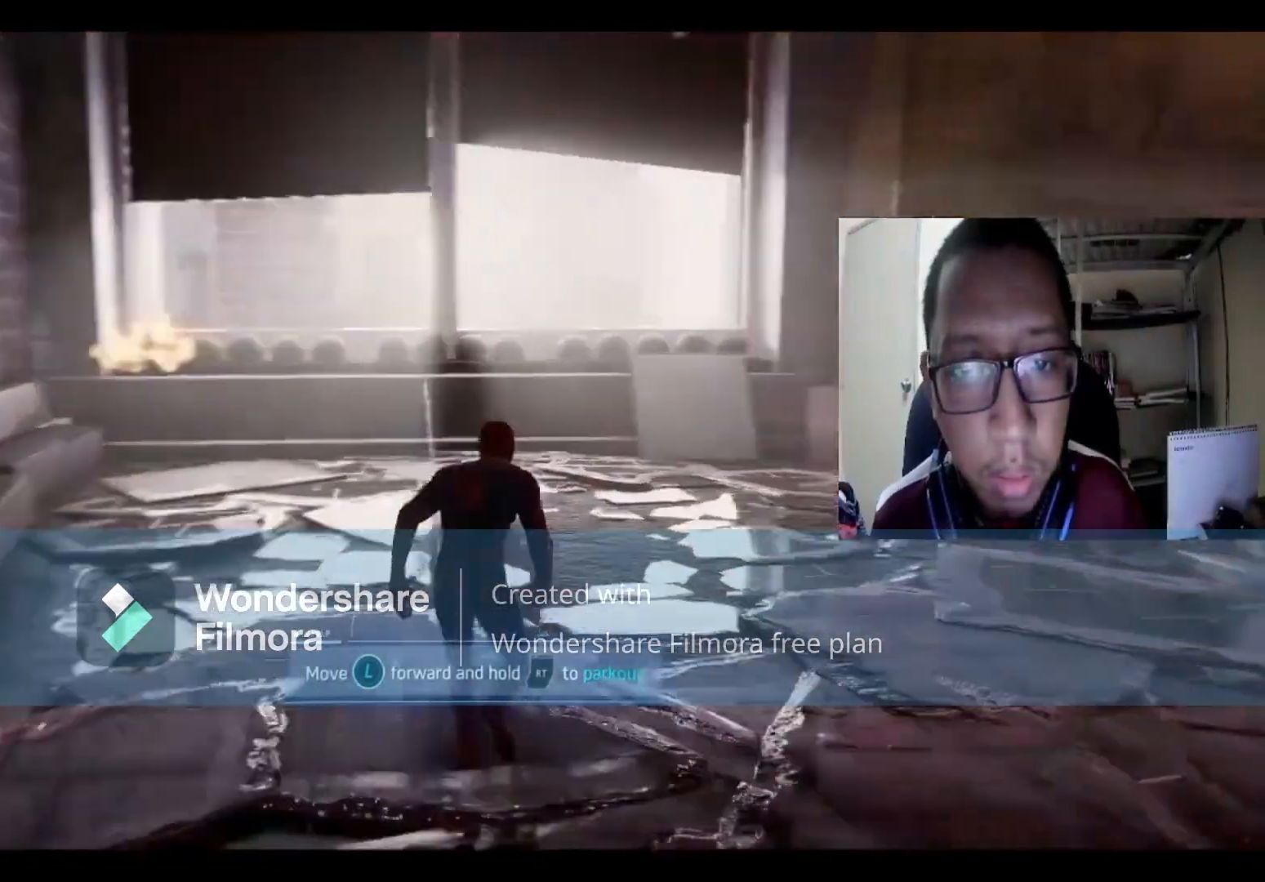
{"buttons": [], "left_stick": "up", "right_stick": "center", "events": [[401, "right_stick", "center"]]}
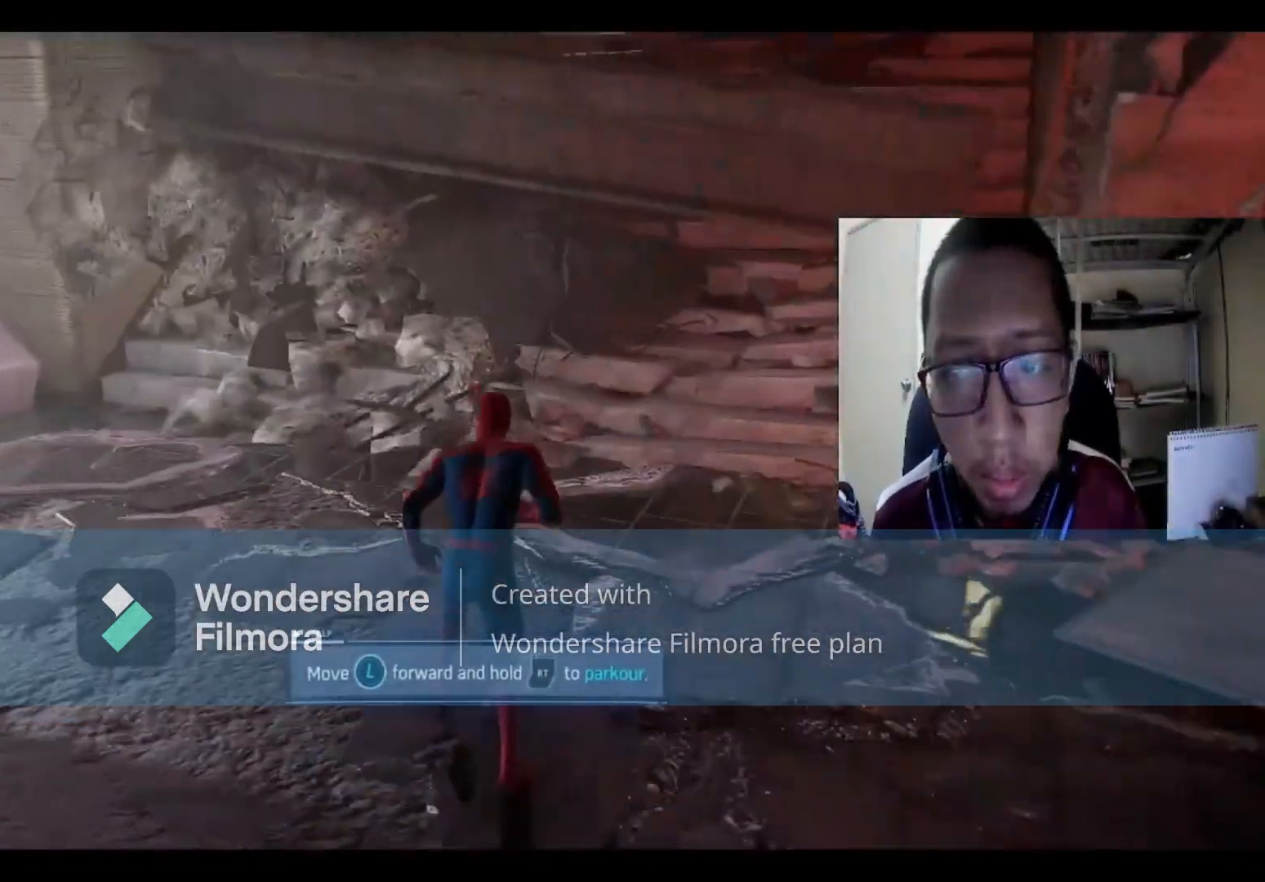
{"buttons": [], "left_stick": "down", "right_stick": "center", "events": [[234, "left_stick", "center"], [500, "left_stick", "down"]]}
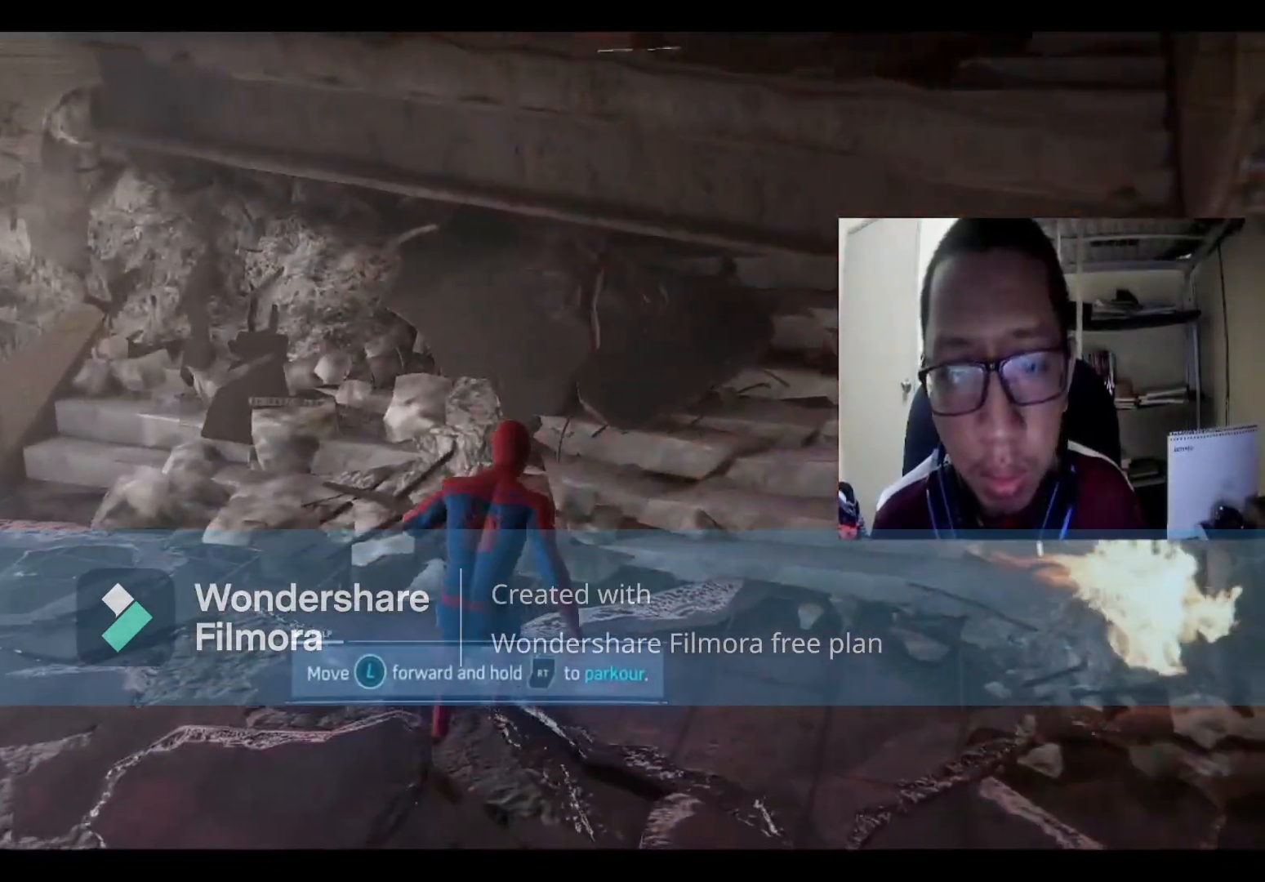
{"buttons": [], "left_stick": "down", "right_stick": "left", "events": [[201, "right_stick", "up-left"], [468, "right_stick", "left"]]}
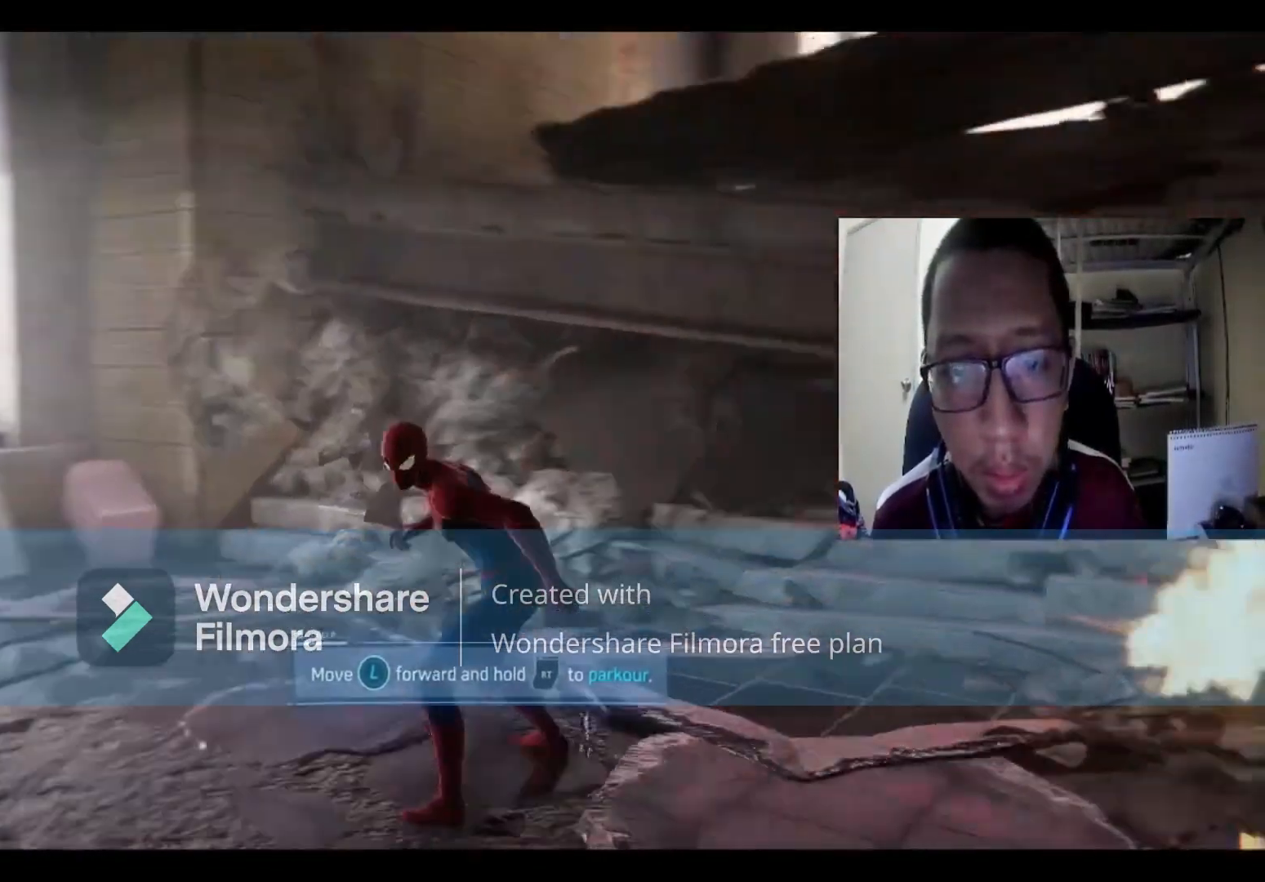
{"buttons": [], "left_stick": "center", "right_stick": "left", "events": [[33, "left_stick", "down-right"], [167, "left_stick", "center"]]}
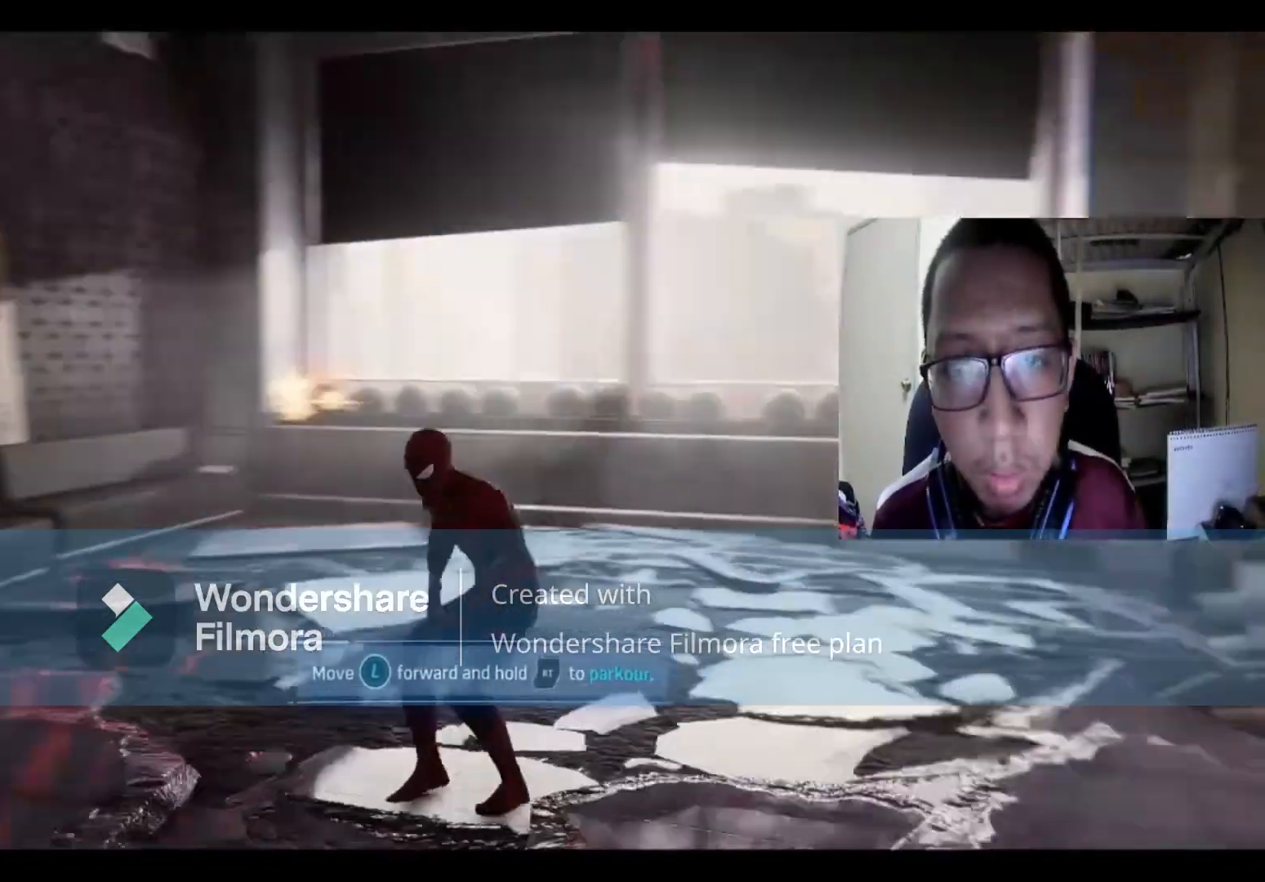
{"buttons": [], "left_stick": "up-right", "right_stick": "center", "events": [[67, "left_stick", "right"], [234, "left_stick", "up-right"], [267, "right_stick", "center"]]}
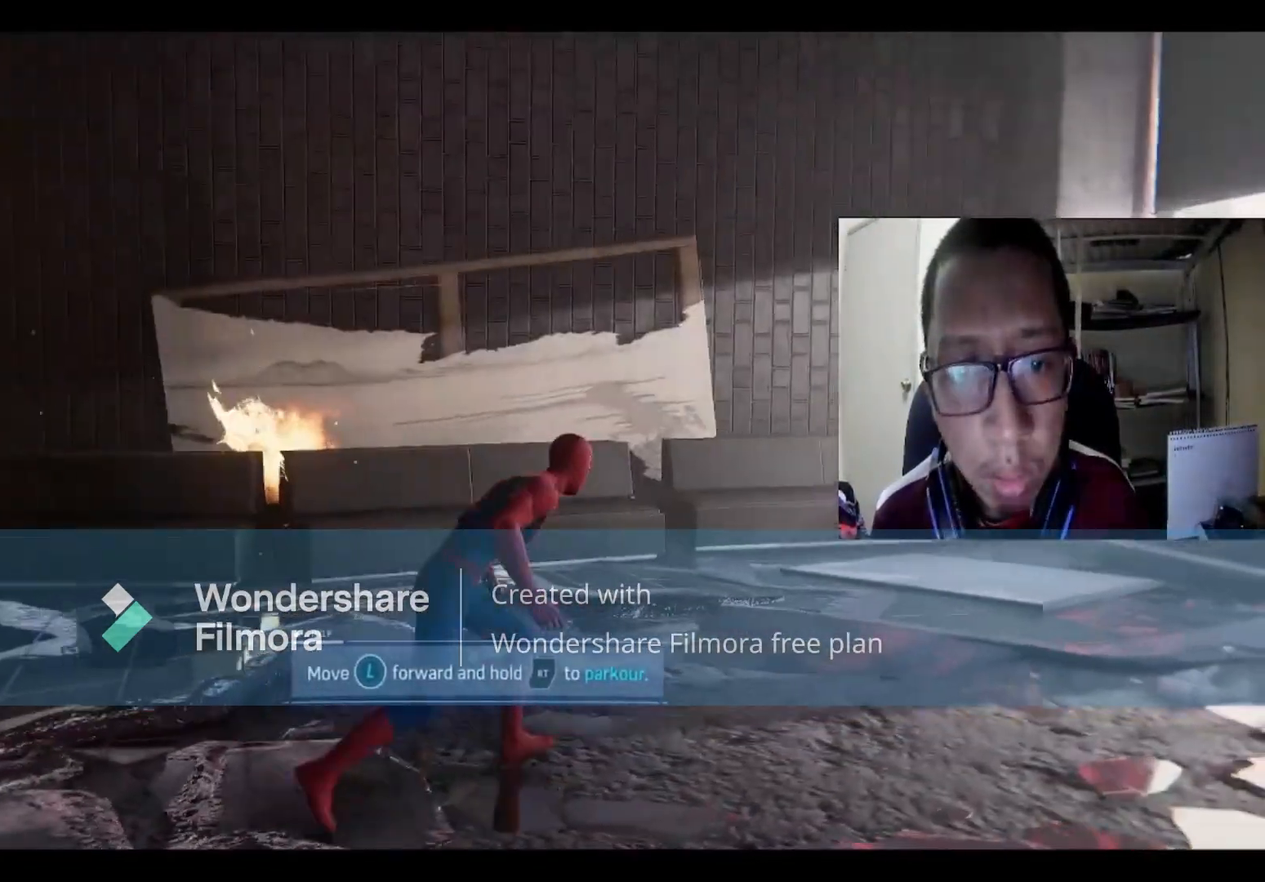
{"buttons": [], "left_stick": "left", "right_stick": "left", "events": [[33, "right_stick", "left"], [133, "left_stick", "right"], [400, "left_stick", "left"]]}
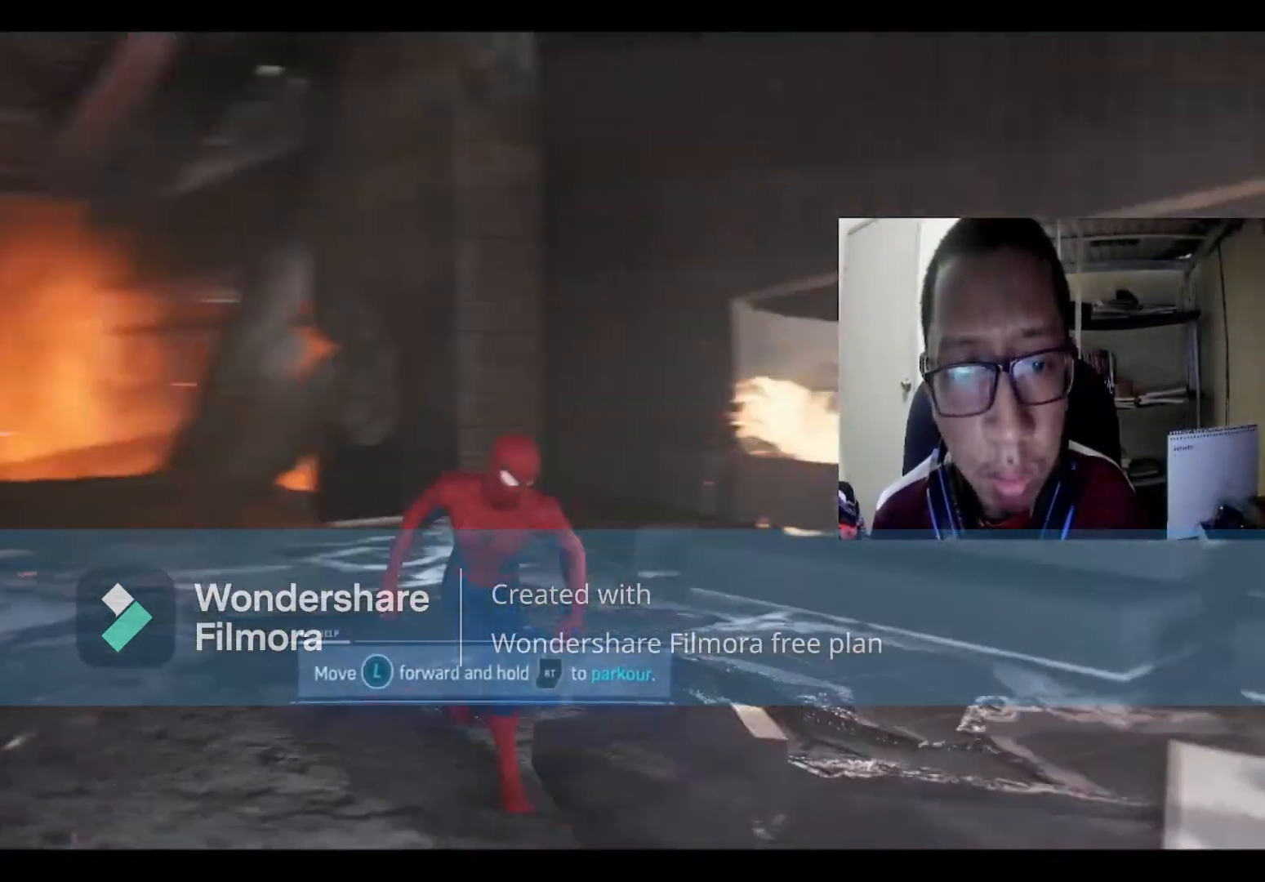
{"buttons": [], "left_stick": "up", "right_stick": "down-left", "events": [[34, "left_stick", "up"], [301, "right_stick", "center"], [501, "right_stick", "down-left"]]}
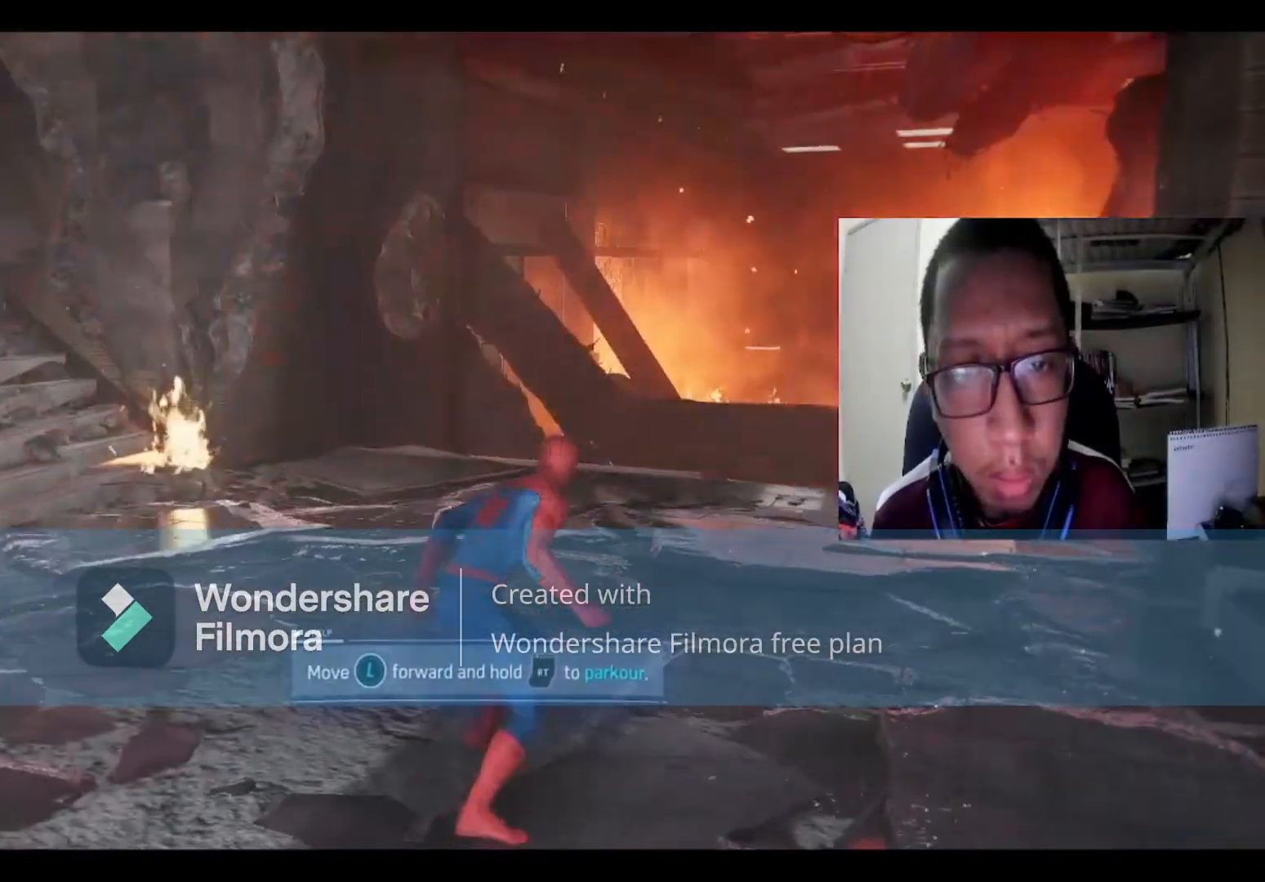
{"buttons": [], "left_stick": "up-right", "right_stick": "center", "events": [[267, "right_stick", "center"], [400, "left_stick", "up-right"]]}
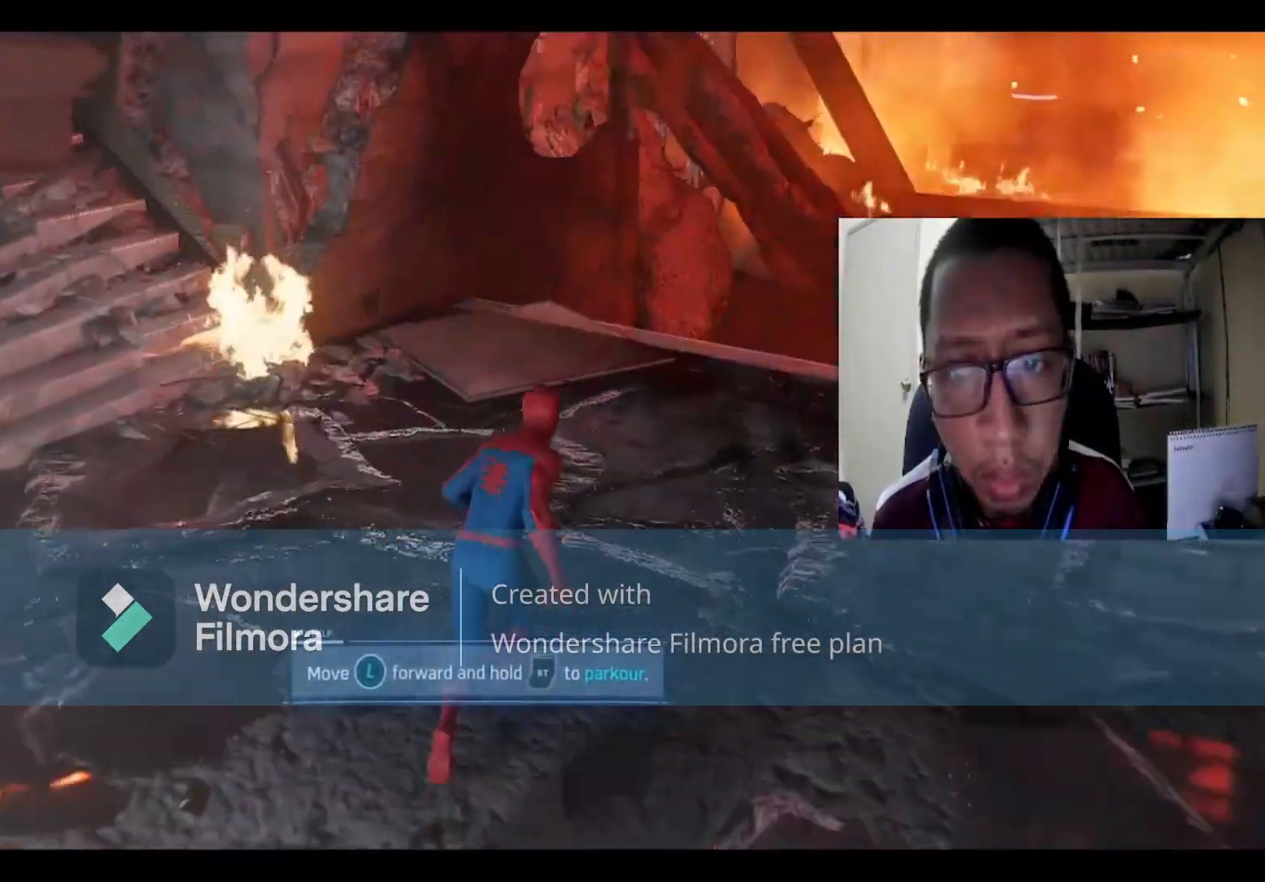
{"buttons": [], "left_stick": "up-right", "right_stick": "down-left", "events": [[334, "right_stick", "down"], [434, "right_stick", "down-left"]]}
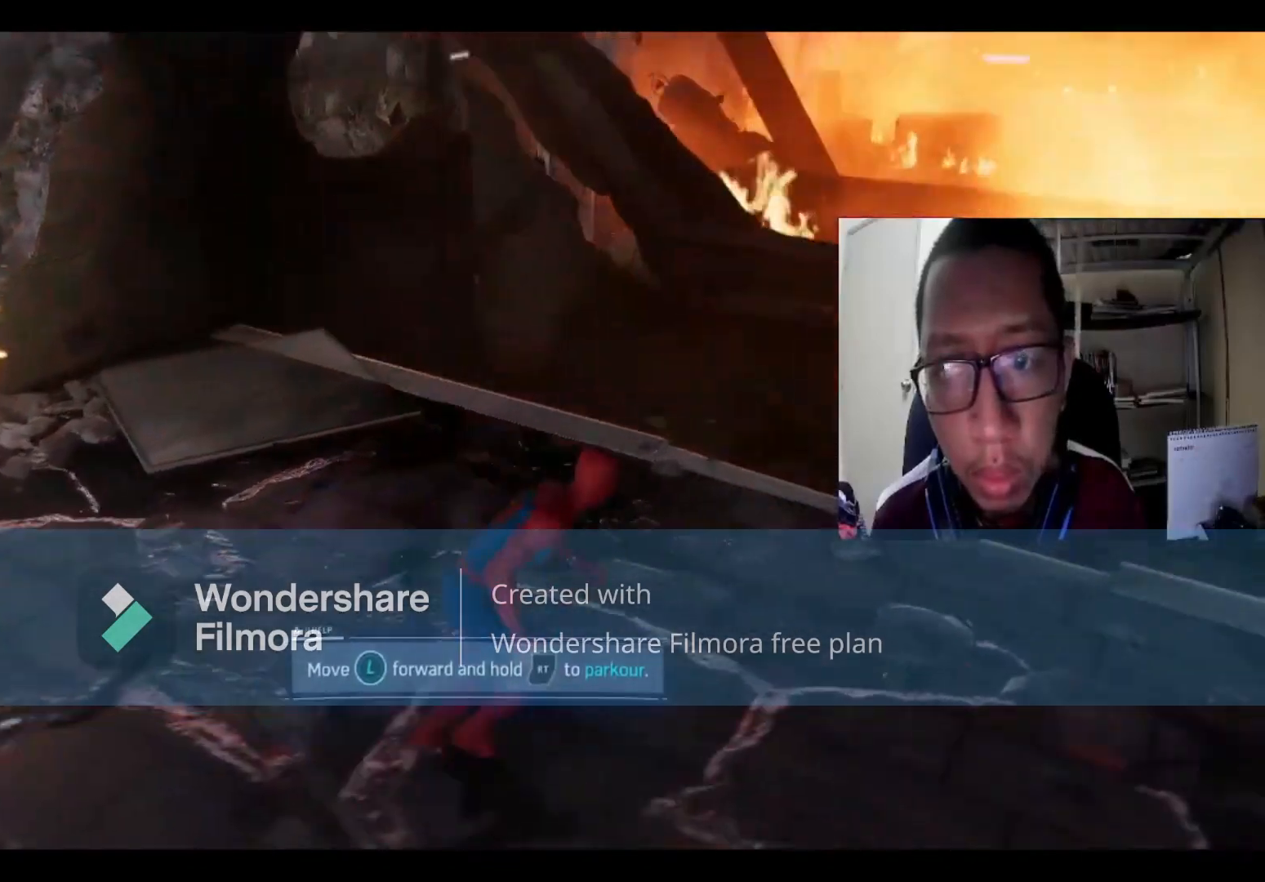
{"buttons": [], "left_stick": "left", "right_stick": "left", "events": [[100, "right_stick", "left"], [200, "right_stick", "center"], [334, "left_stick", "up-left"], [400, "left_stick", "left"], [434, "right_stick", "left"]]}
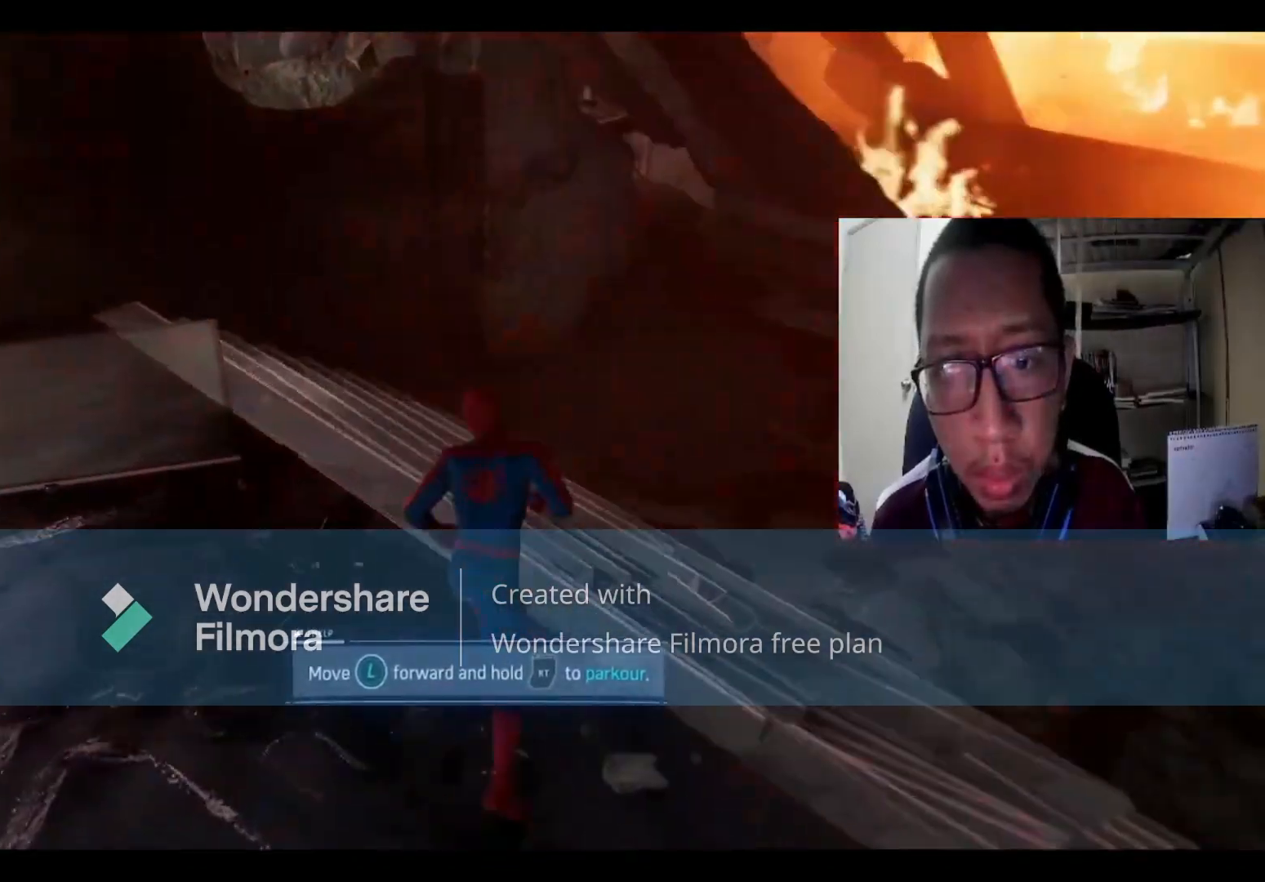
{"buttons": [], "left_stick": "left", "right_stick": "center", "events": [[401, "right_stick", "up-left"], [501, "right_stick", "center"]]}
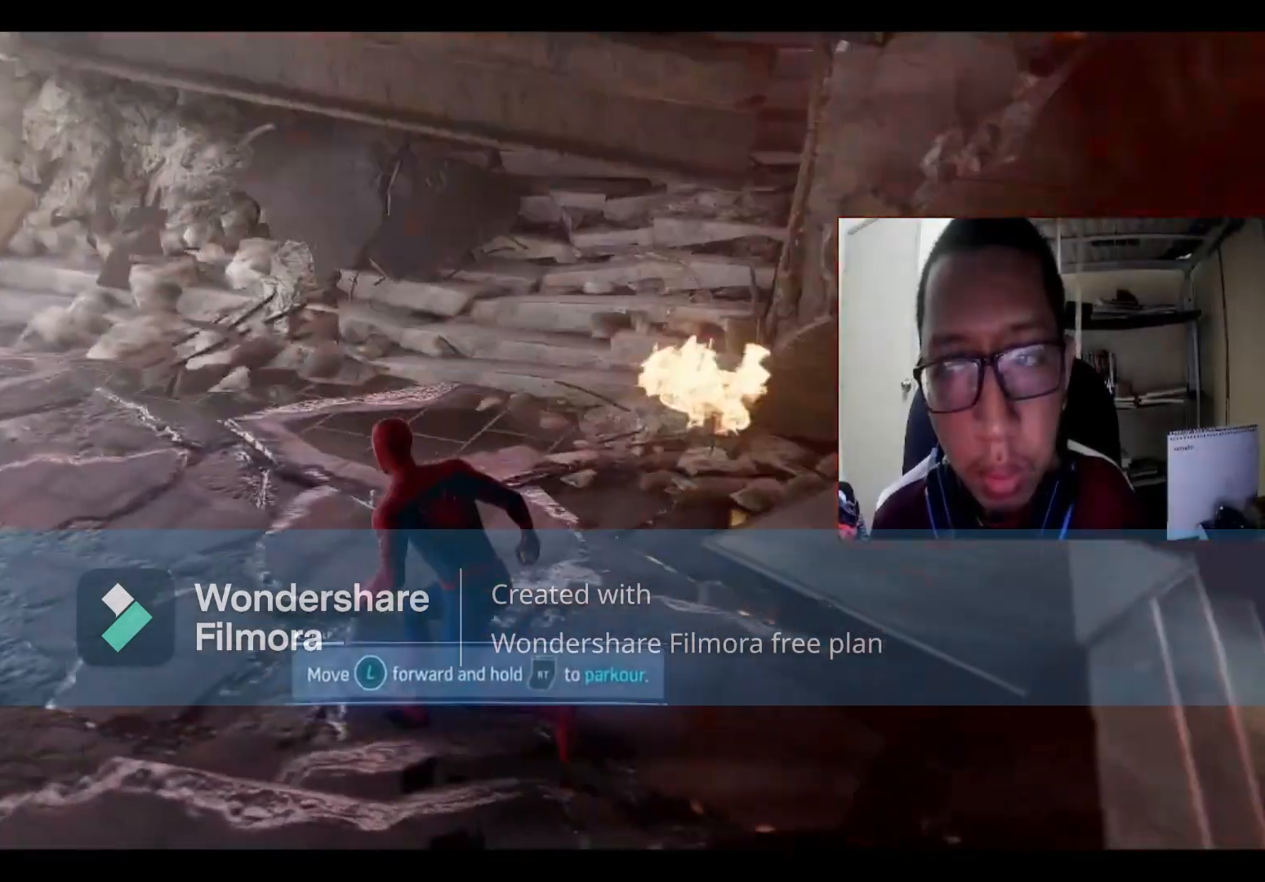
{"buttons": [], "left_stick": "up", "right_stick": "up", "events": [[334, "left_stick", "up"], [367, "right_stick", "up"]]}
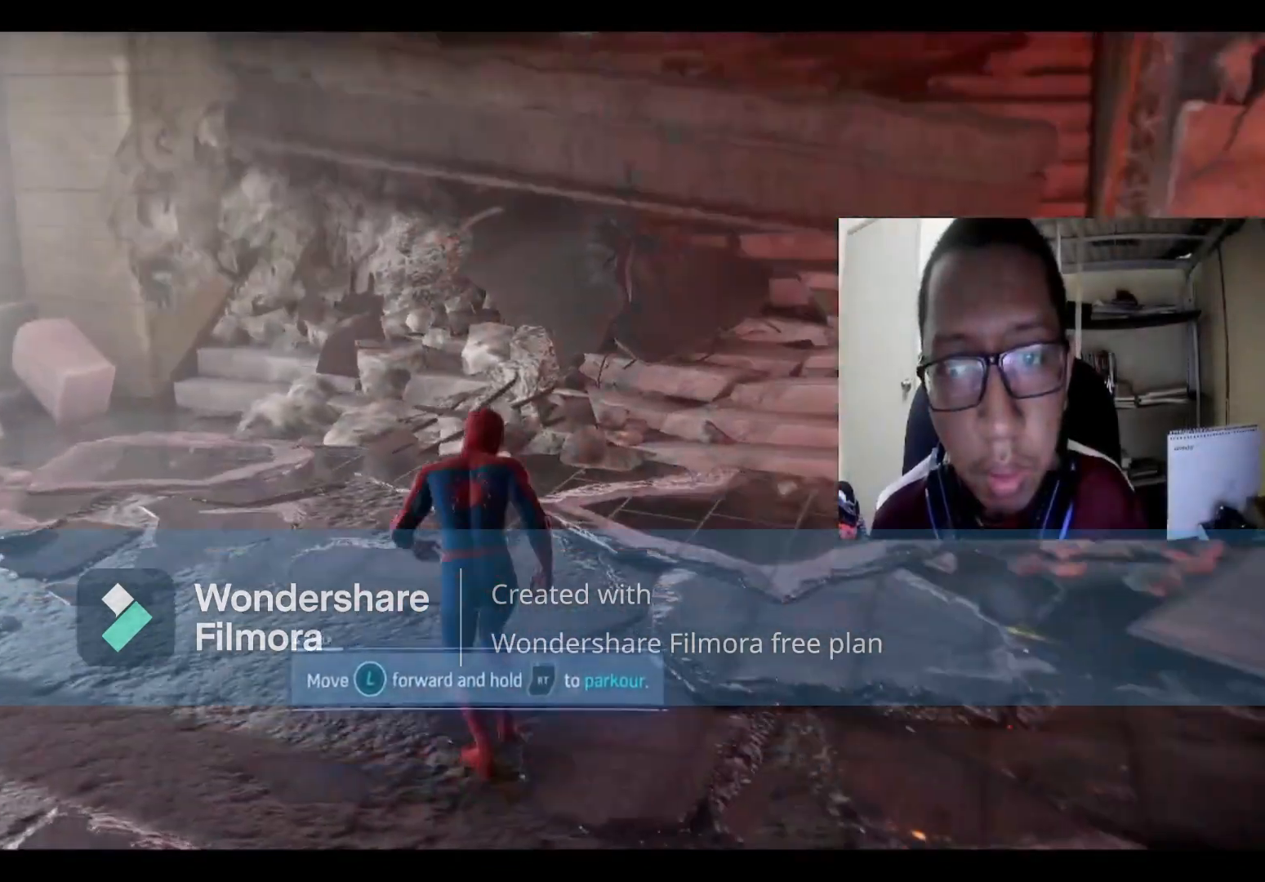
{"buttons": [], "left_stick": "down-right", "right_stick": "center", "events": [[67, "left_stick", "right"], [167, "left_stick", "down-right"], [201, "right_stick", "center"]]}
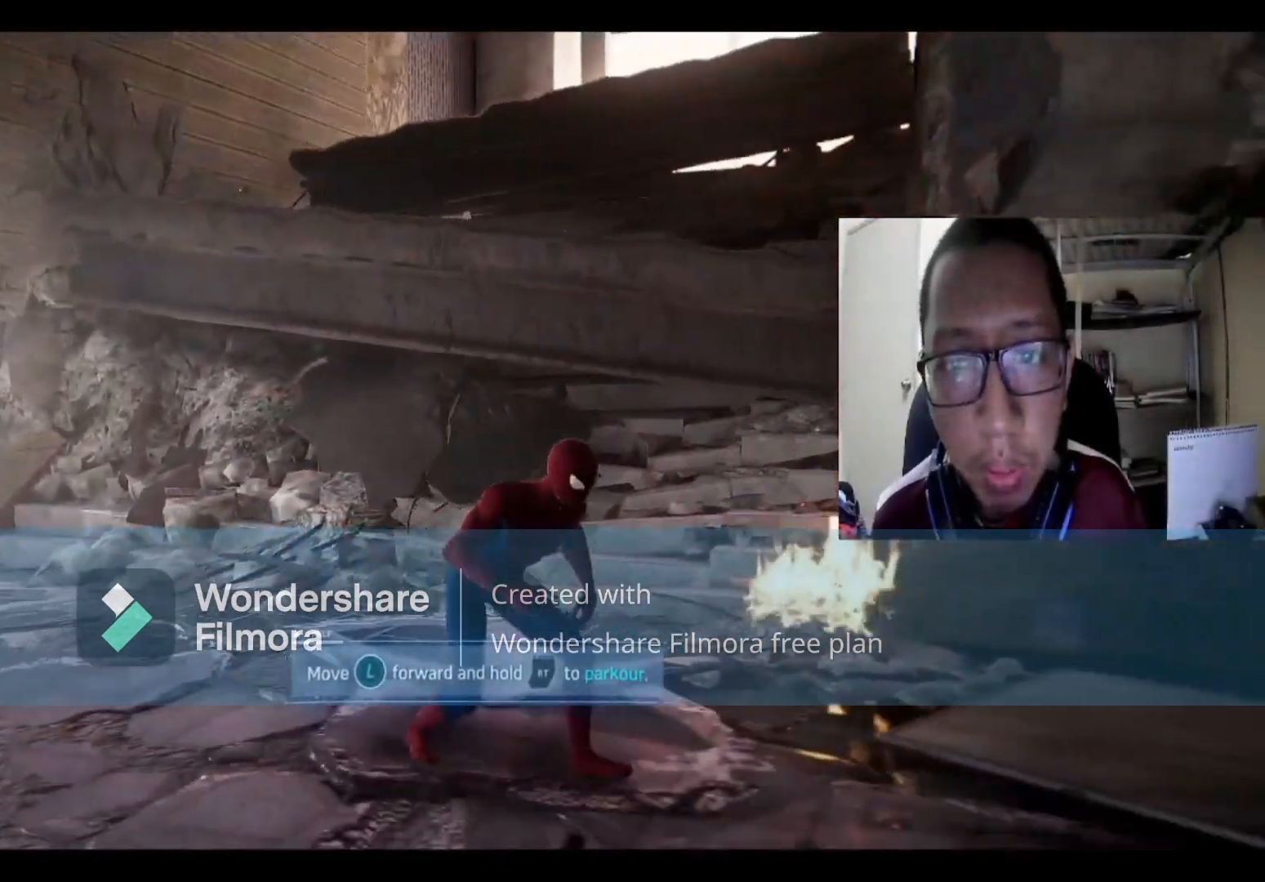
{"buttons": [], "left_stick": "up-left", "right_stick": "center", "events": [[33, "right_stick", "up-right"], [167, "left_stick", "down"], [167, "right_stick", "up"], [267, "left_stick", "left"], [467, "left_stick", "up-left"], [467, "right_stick", "center"]]}
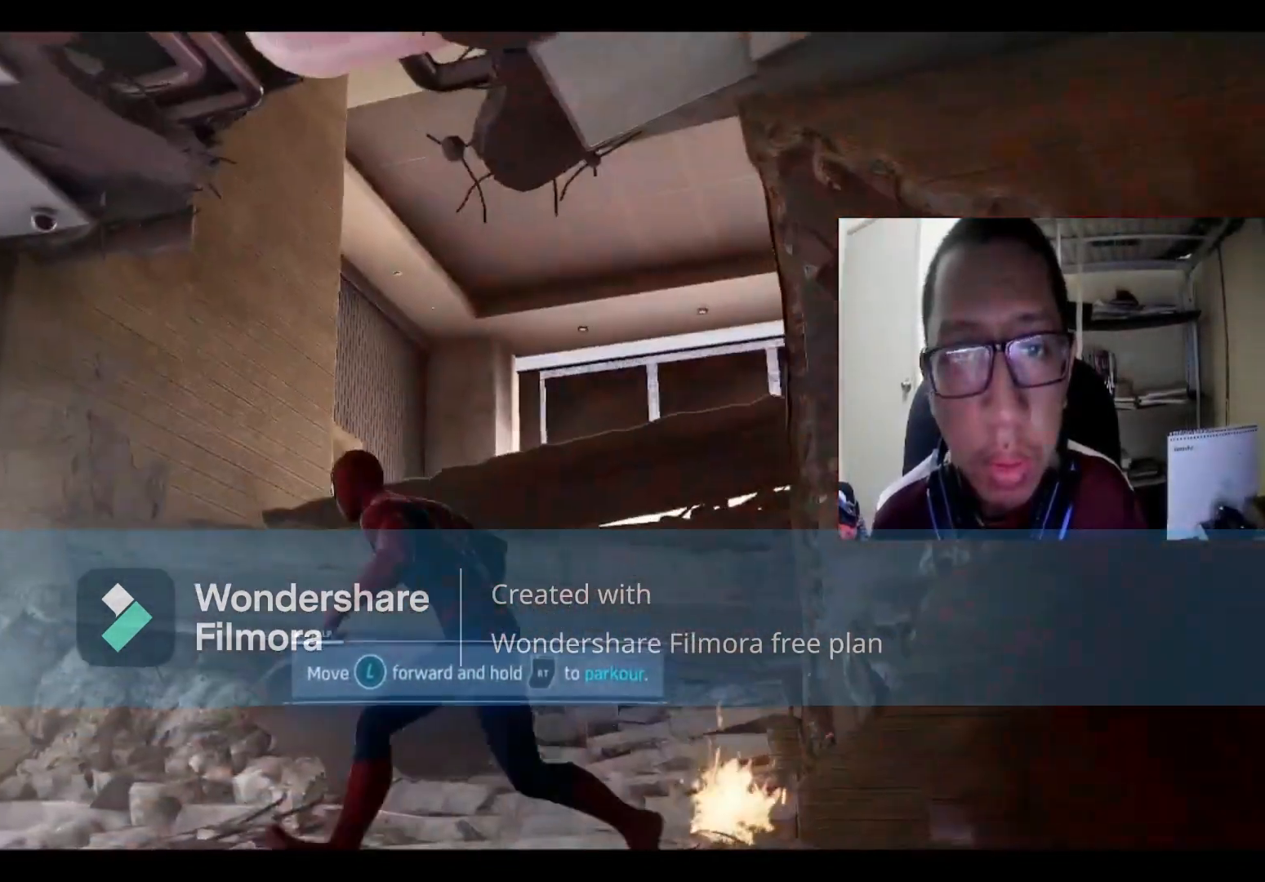
{"buttons": [], "left_stick": "up", "right_stick": "center", "events": [[134, "left_stick", "up"]]}
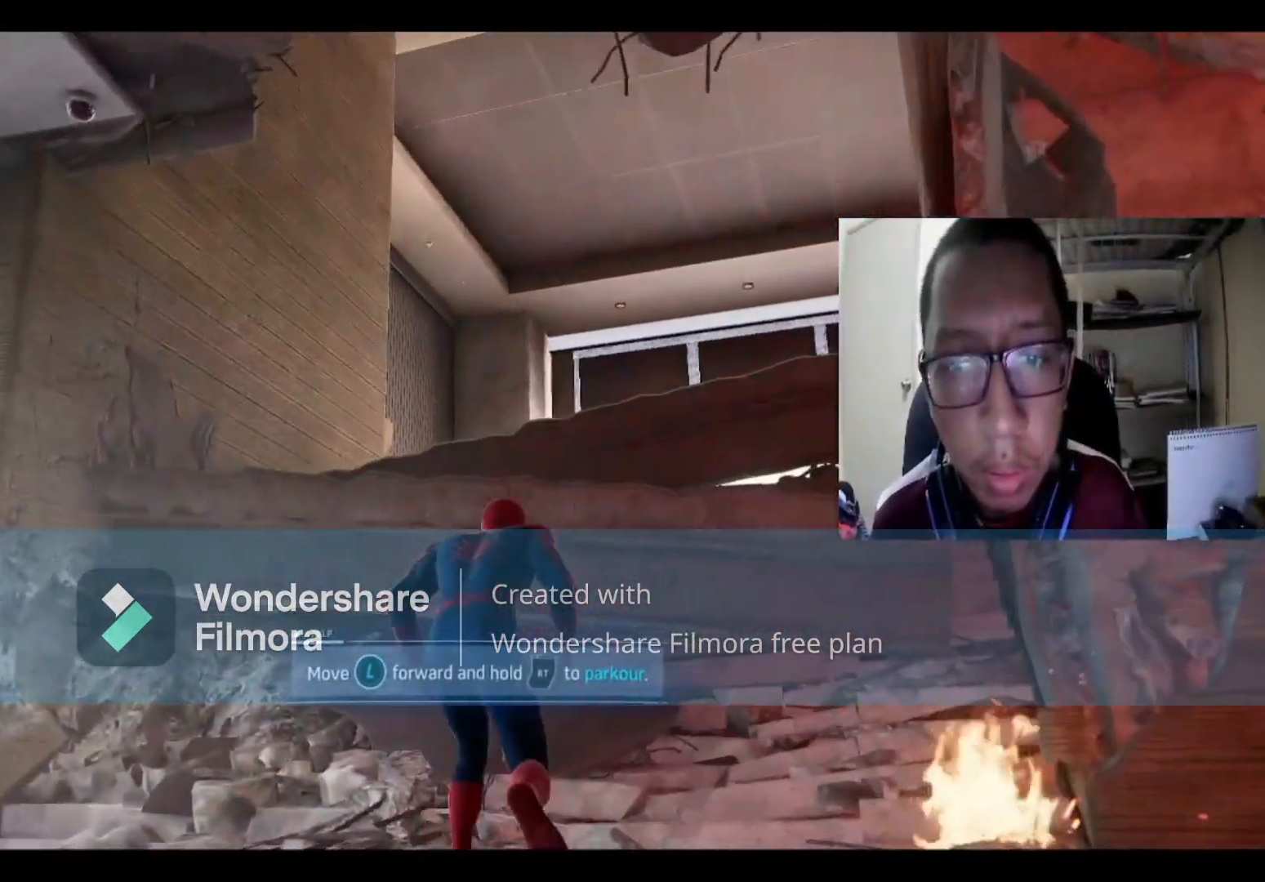
{"buttons": [], "left_stick": "up", "right_stick": "center", "events": [[133, "A", "down"], [434, "A", "up"]]}
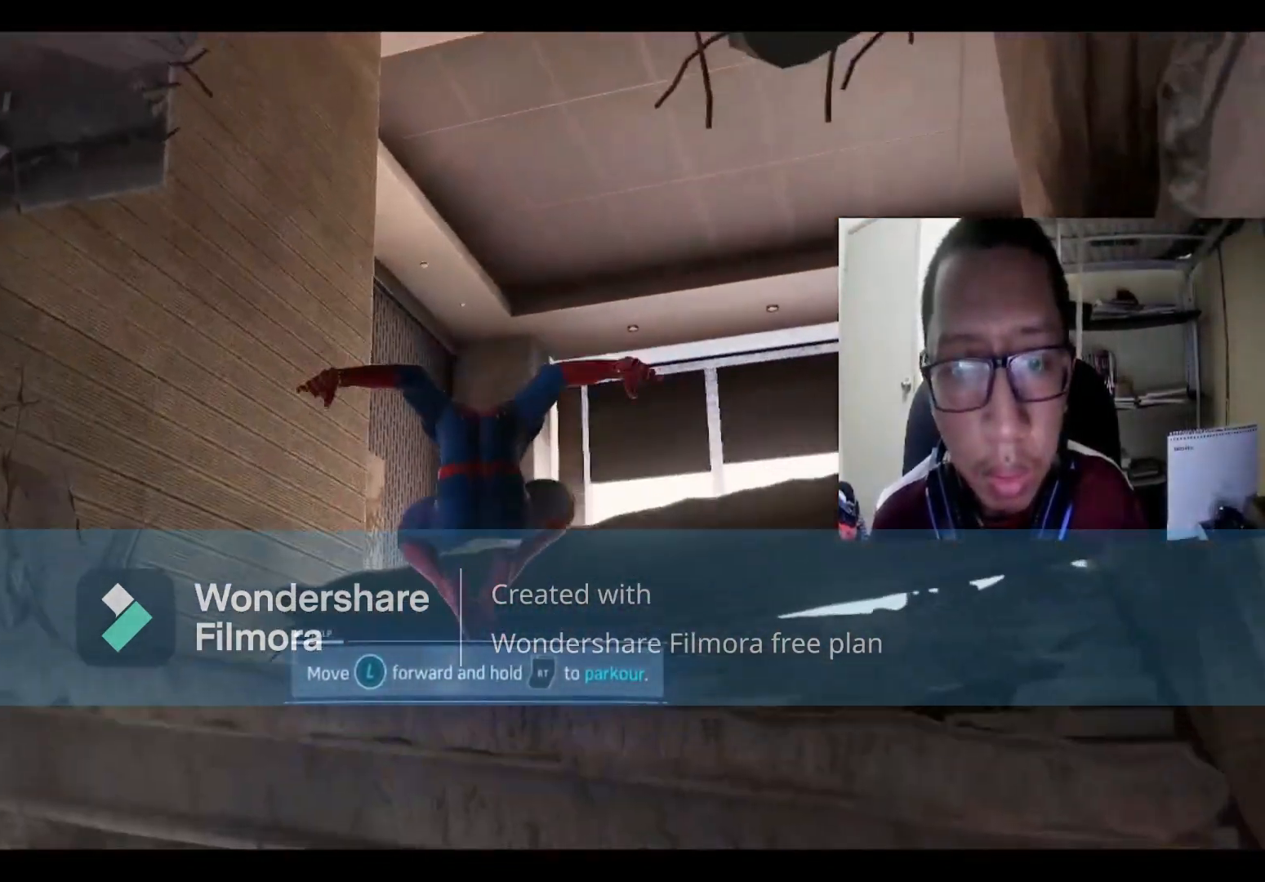
{"buttons": [], "left_stick": "up", "right_stick": "center", "events": [[67, "A", "down"], [334, "A", "up"]]}
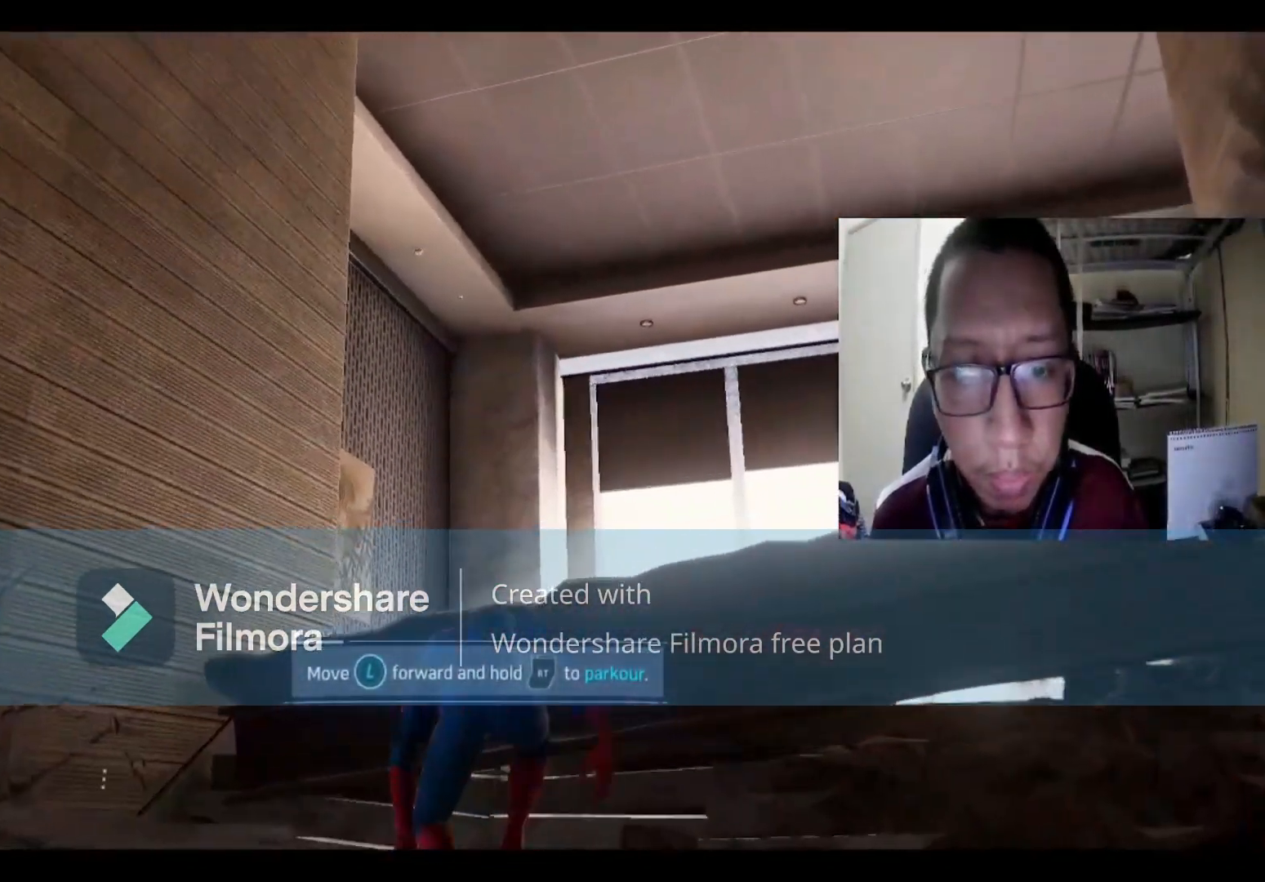
{"buttons": [], "left_stick": "right", "right_stick": "center", "events": [[167, "A", "down"], [400, "A", "up"], [400, "left_stick", "up-right"], [500, "left_stick", "right"]]}
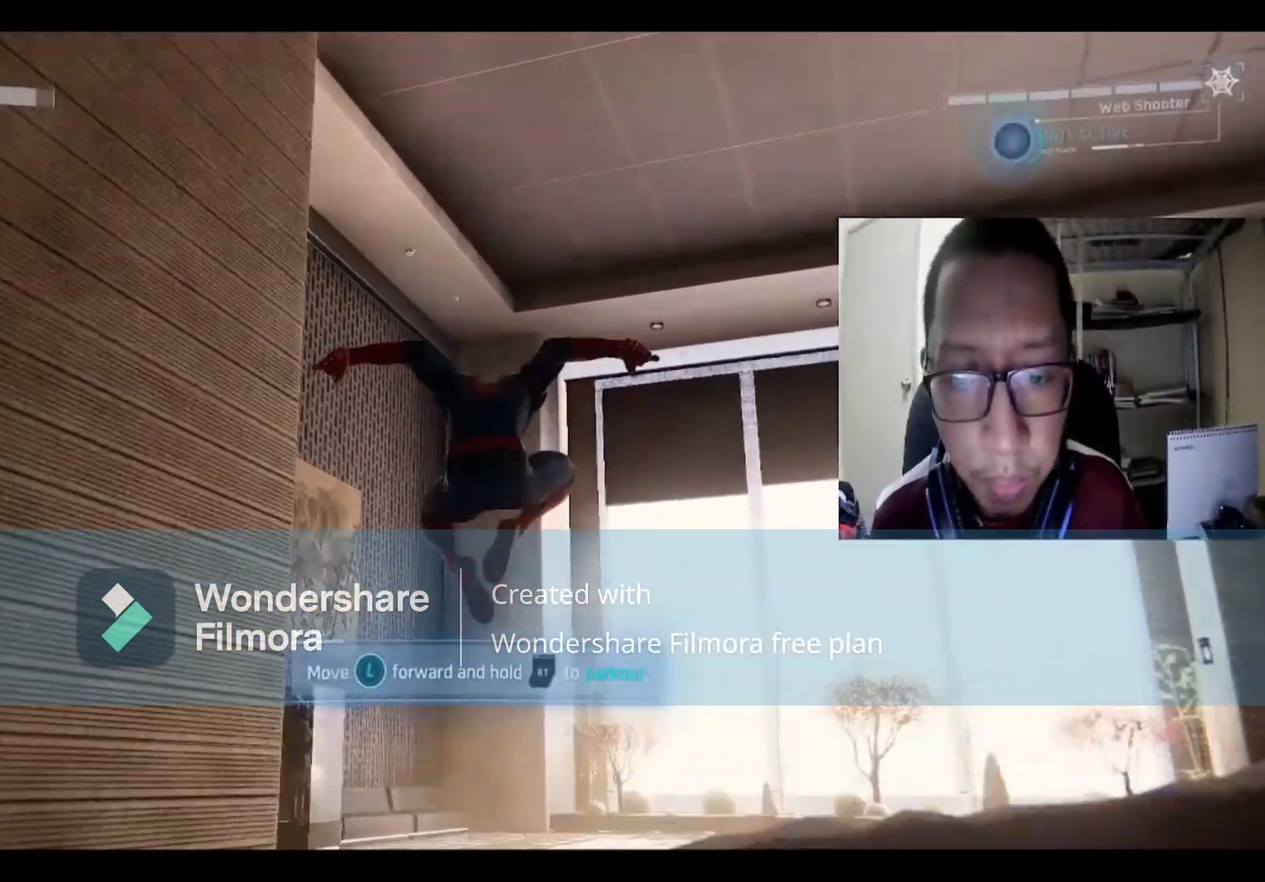
{"buttons": [], "left_stick": "up-right", "right_stick": "down-right", "events": [[134, "right_stick", "down"], [234, "left_stick", "up-right"], [267, "right_stick", "down-right"]]}
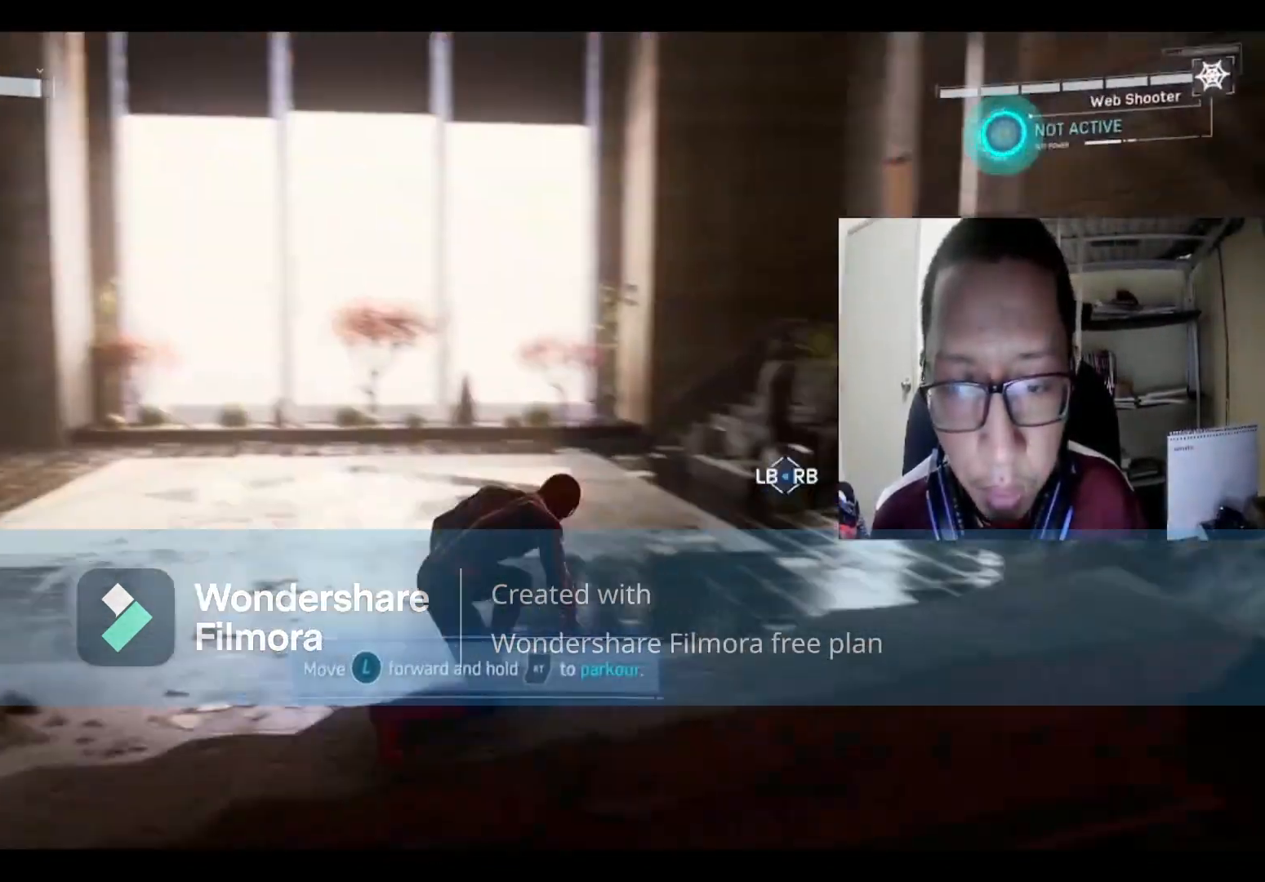
{"buttons": [], "left_stick": "up", "right_stick": "center", "events": [[33, "right_stick", "center"], [67, "left_stick", "up"]]}
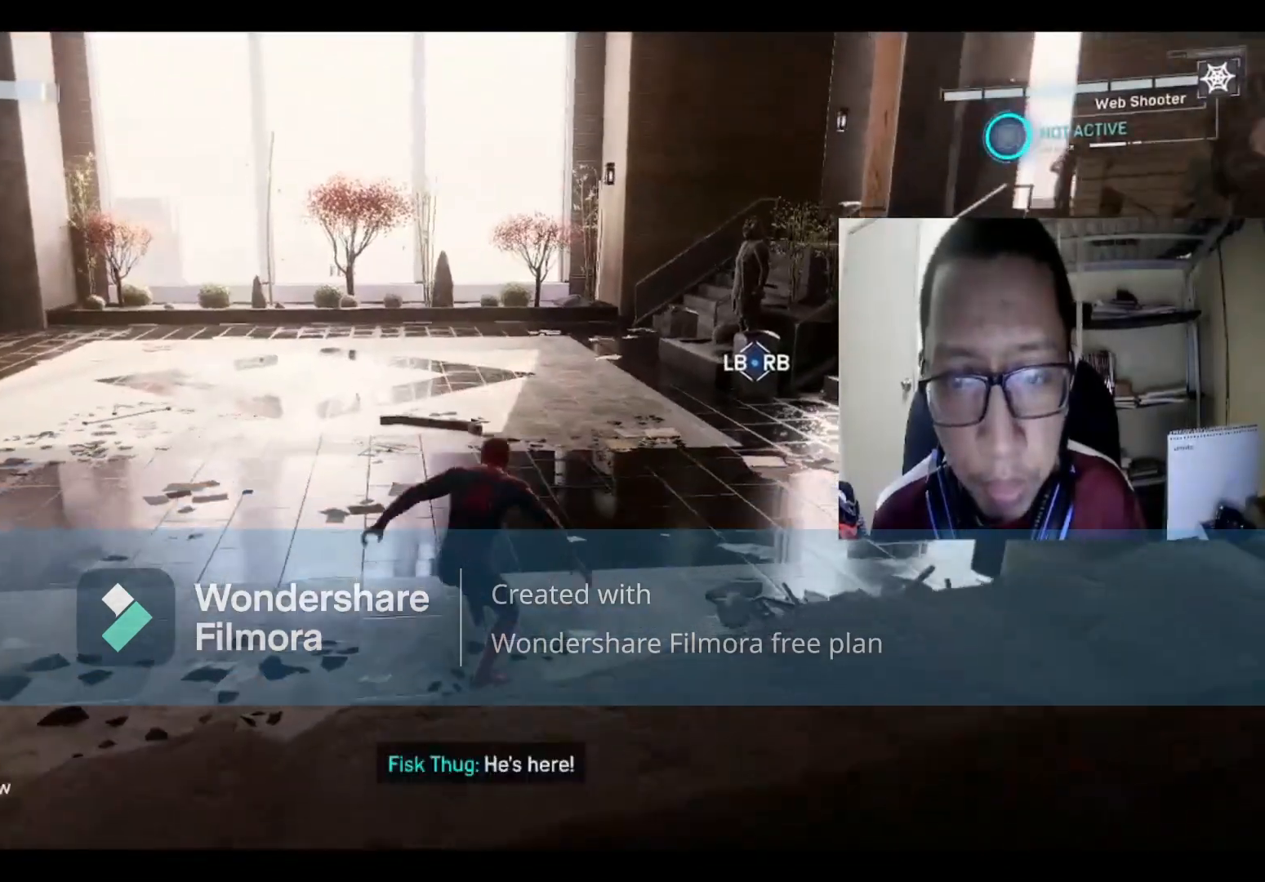
{"buttons": [], "left_stick": "up-left", "right_stick": "up-right", "events": [[67, "left_stick", "up-left"], [267, "right_stick", "right"], [468, "right_stick", "up-right"]]}
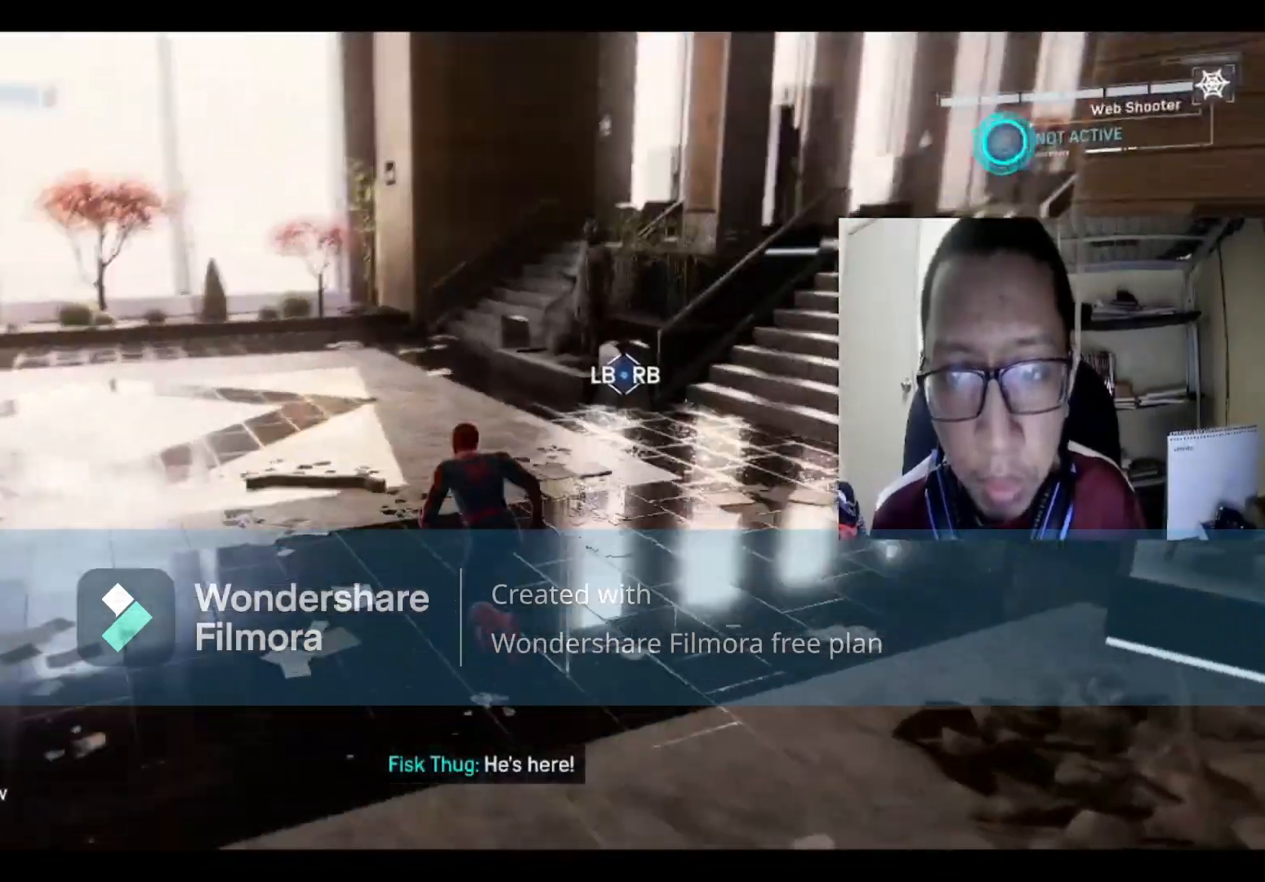
{"buttons": [], "left_stick": "up", "right_stick": "center", "events": [[167, "right_stick", "right"], [200, "left_stick", "up"], [300, "right_stick", "center"]]}
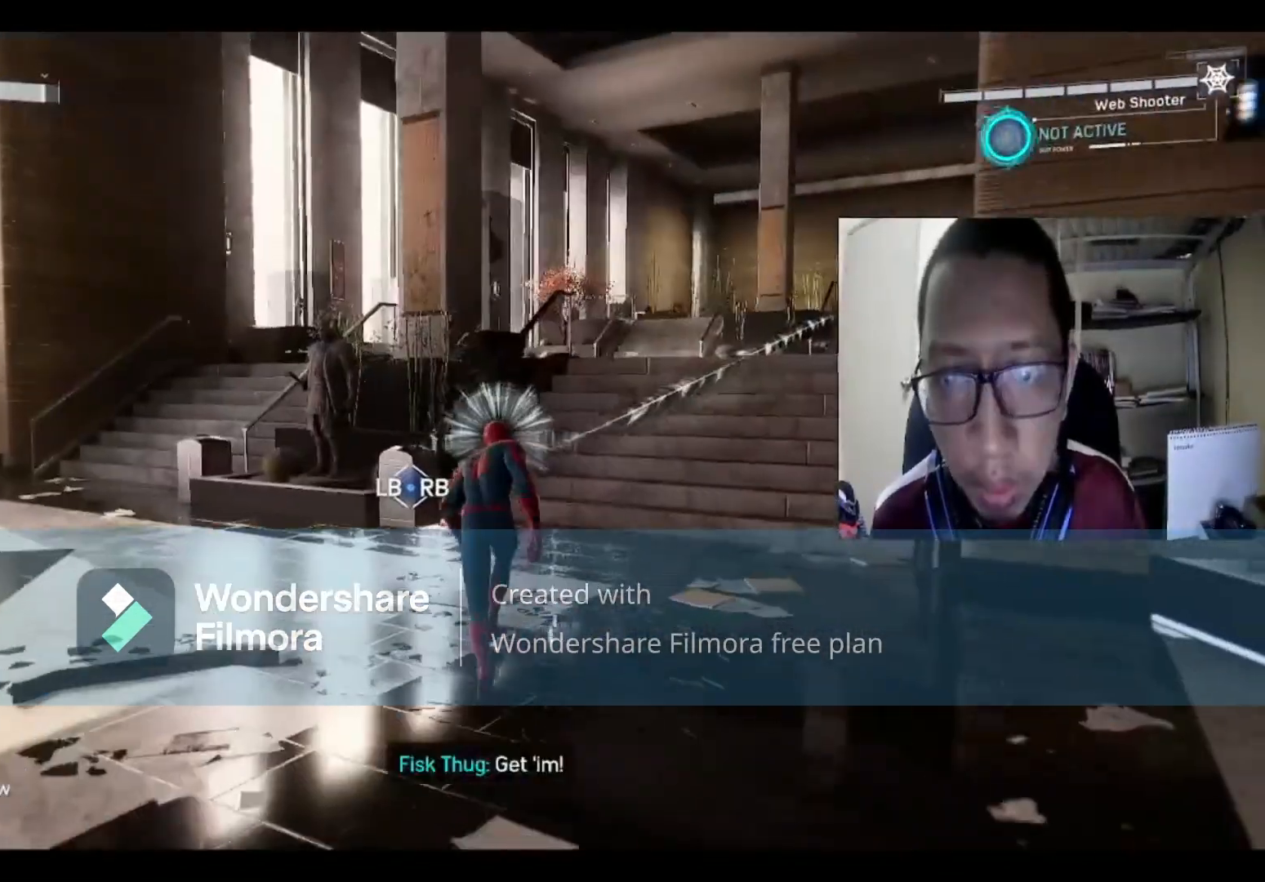
{"buttons": [], "left_stick": "down", "right_stick": "center", "events": [[301, "right_stick", "right"], [334, "left_stick", "right"], [501, "left_stick", "down"], [501, "right_stick", "center"]]}